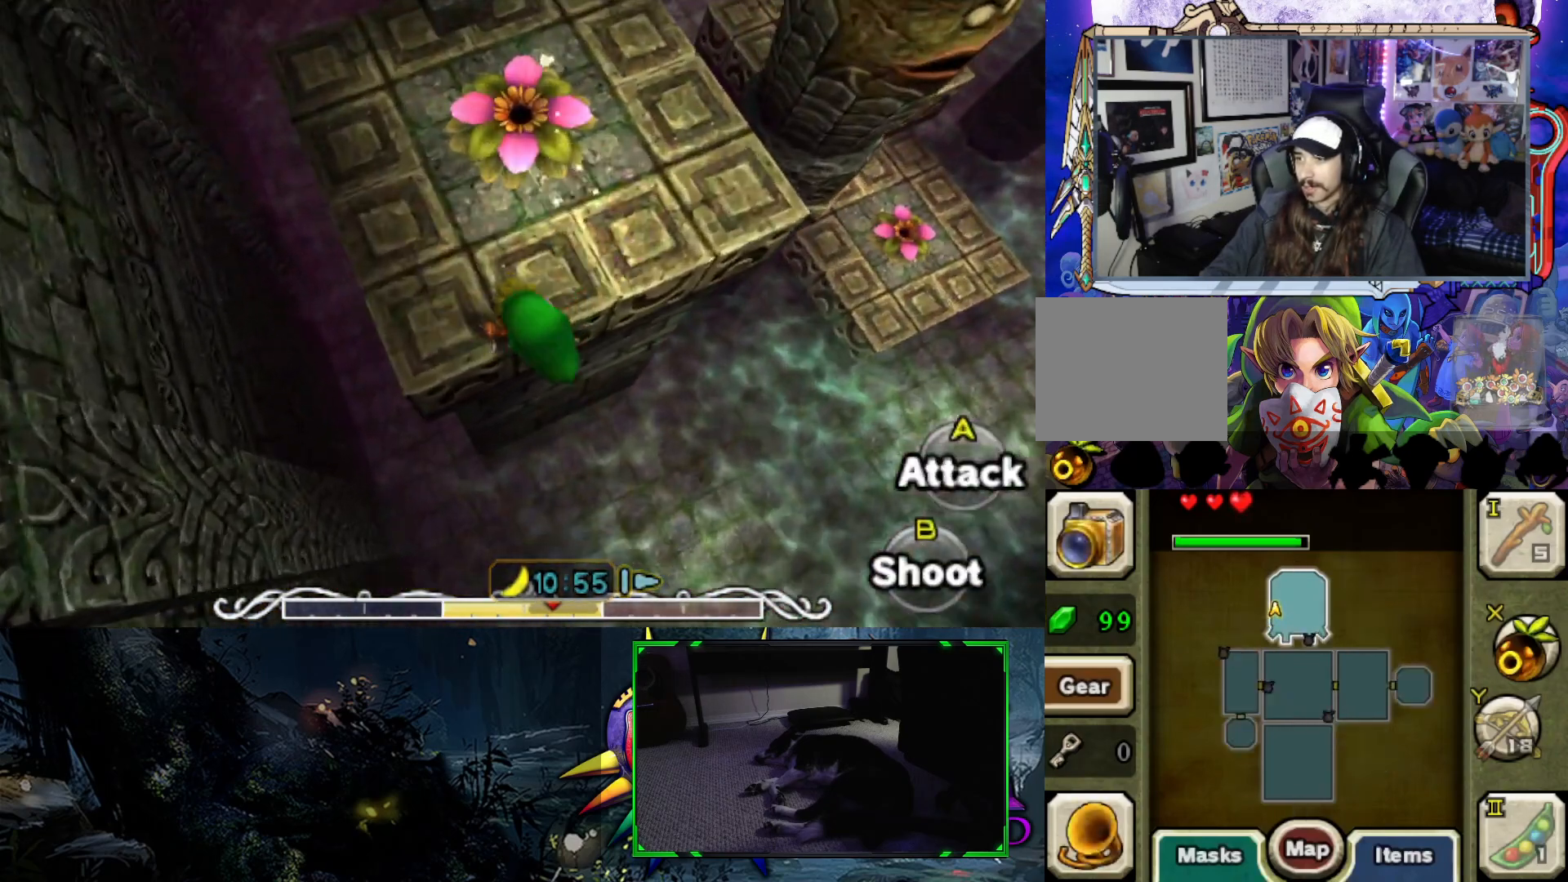
Gameplay with a controller (Xbox layout); each line is a JSON object with the inputs held at the frame after it. "events" lists button and stick changes between this image and that frame as [ms after this image, input, new state], when the widget could be followed in between.
{"buttons": [], "left_stick": "up", "right_stick": "center", "events": []}
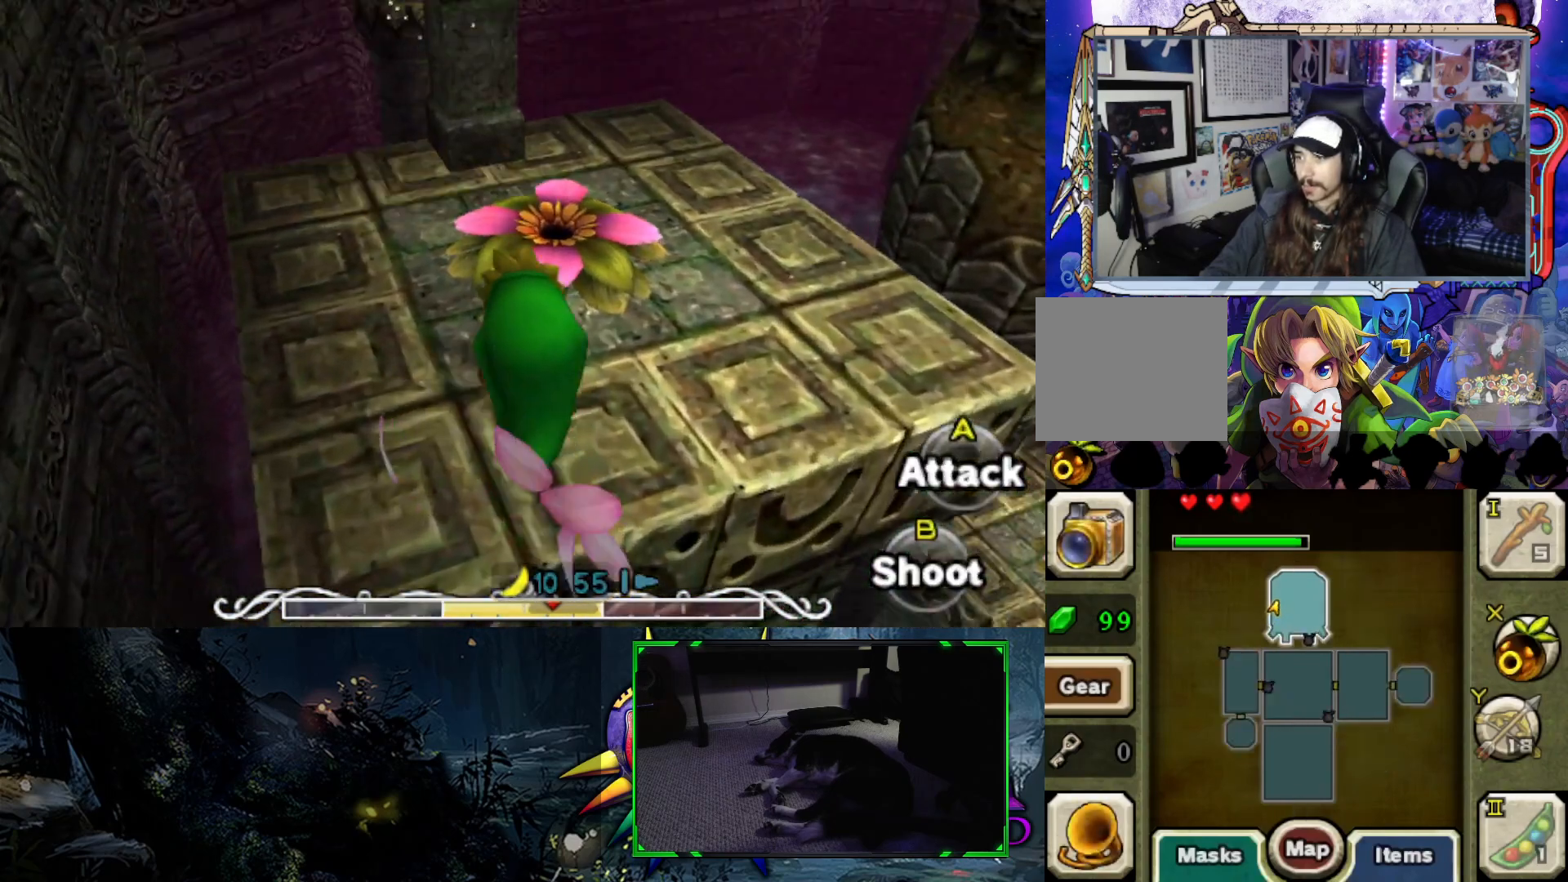
{"buttons": ["B"], "left_stick": "center", "right_stick": "center", "events": [[250, "left_stick", "up-right"], [283, "B", "down"], [467, "left_stick", "center"]]}
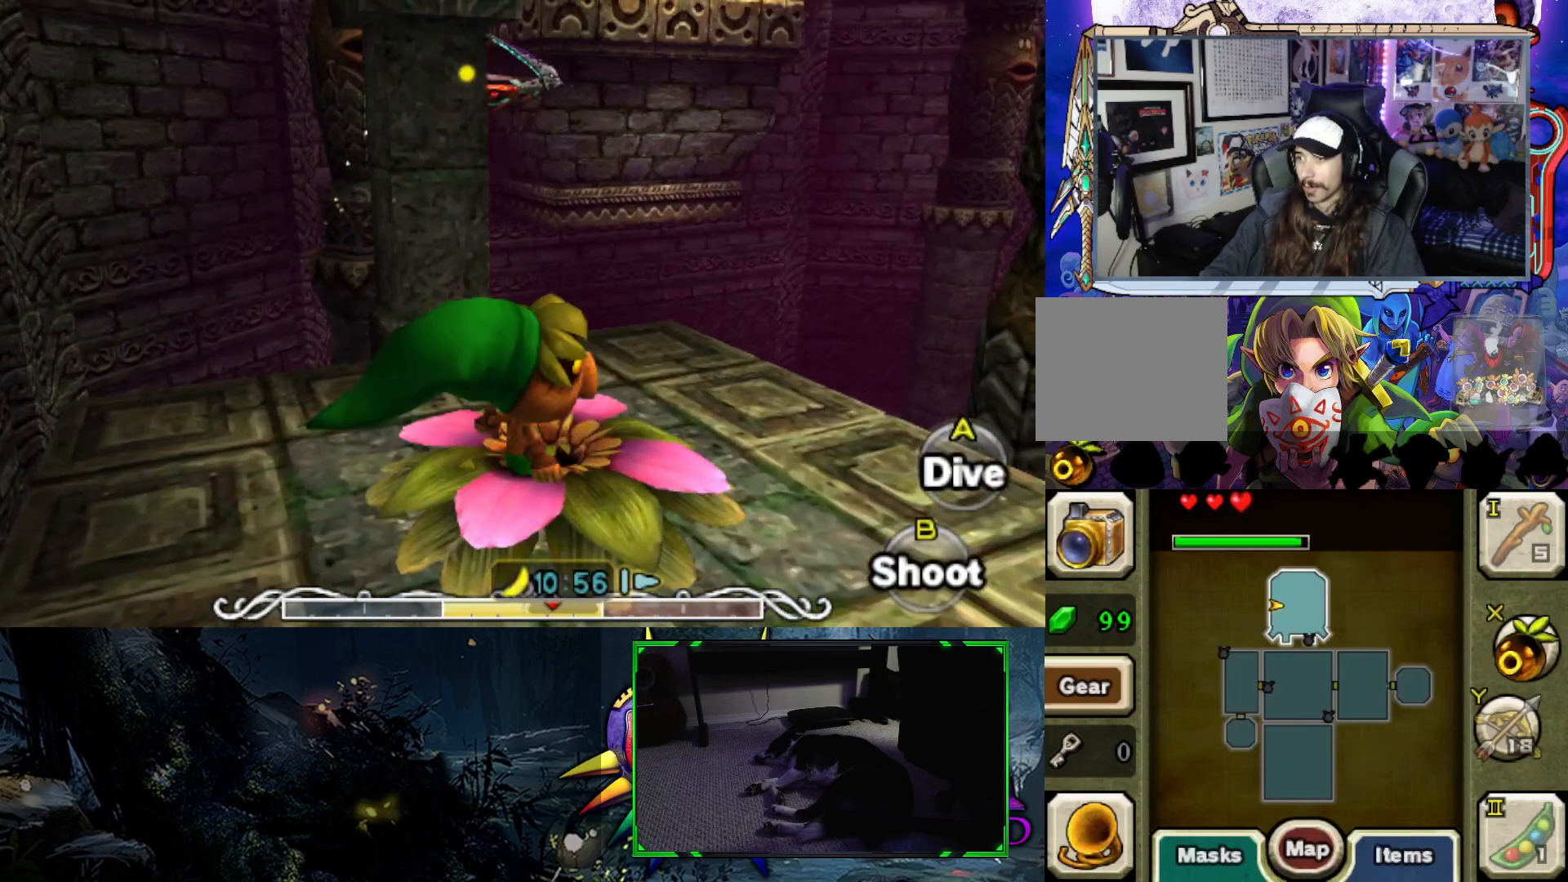
{"buttons": ["B"], "left_stick": "right", "right_stick": "center", "events": [[217, "left_stick", "right"]]}
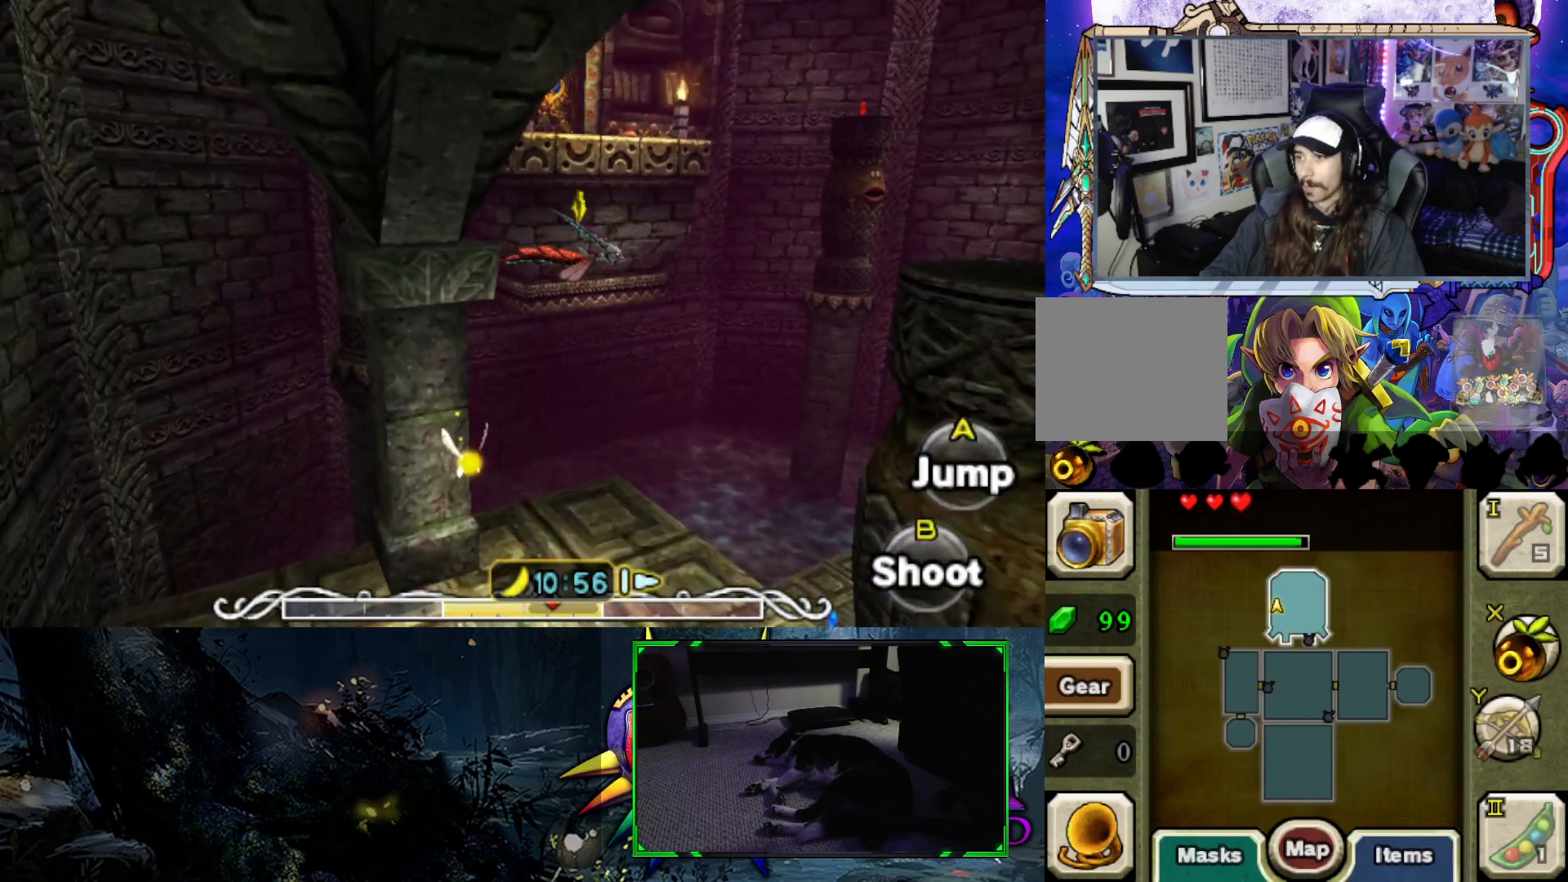
{"buttons": ["B"], "left_stick": "right", "right_stick": "center", "events": []}
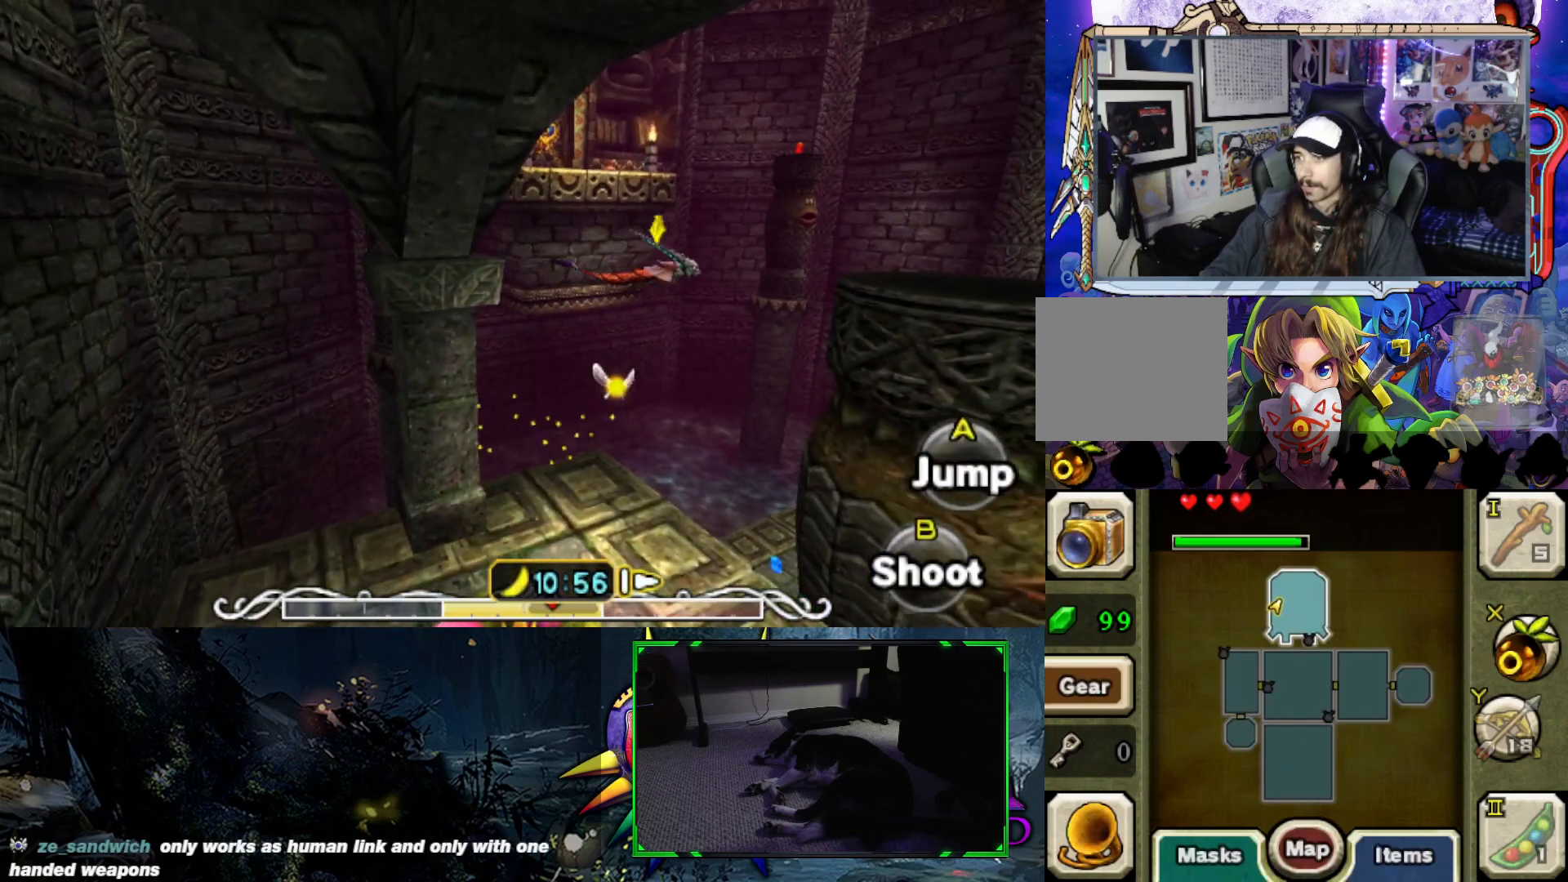
{"buttons": ["B"], "left_stick": "right", "right_stick": "center", "events": []}
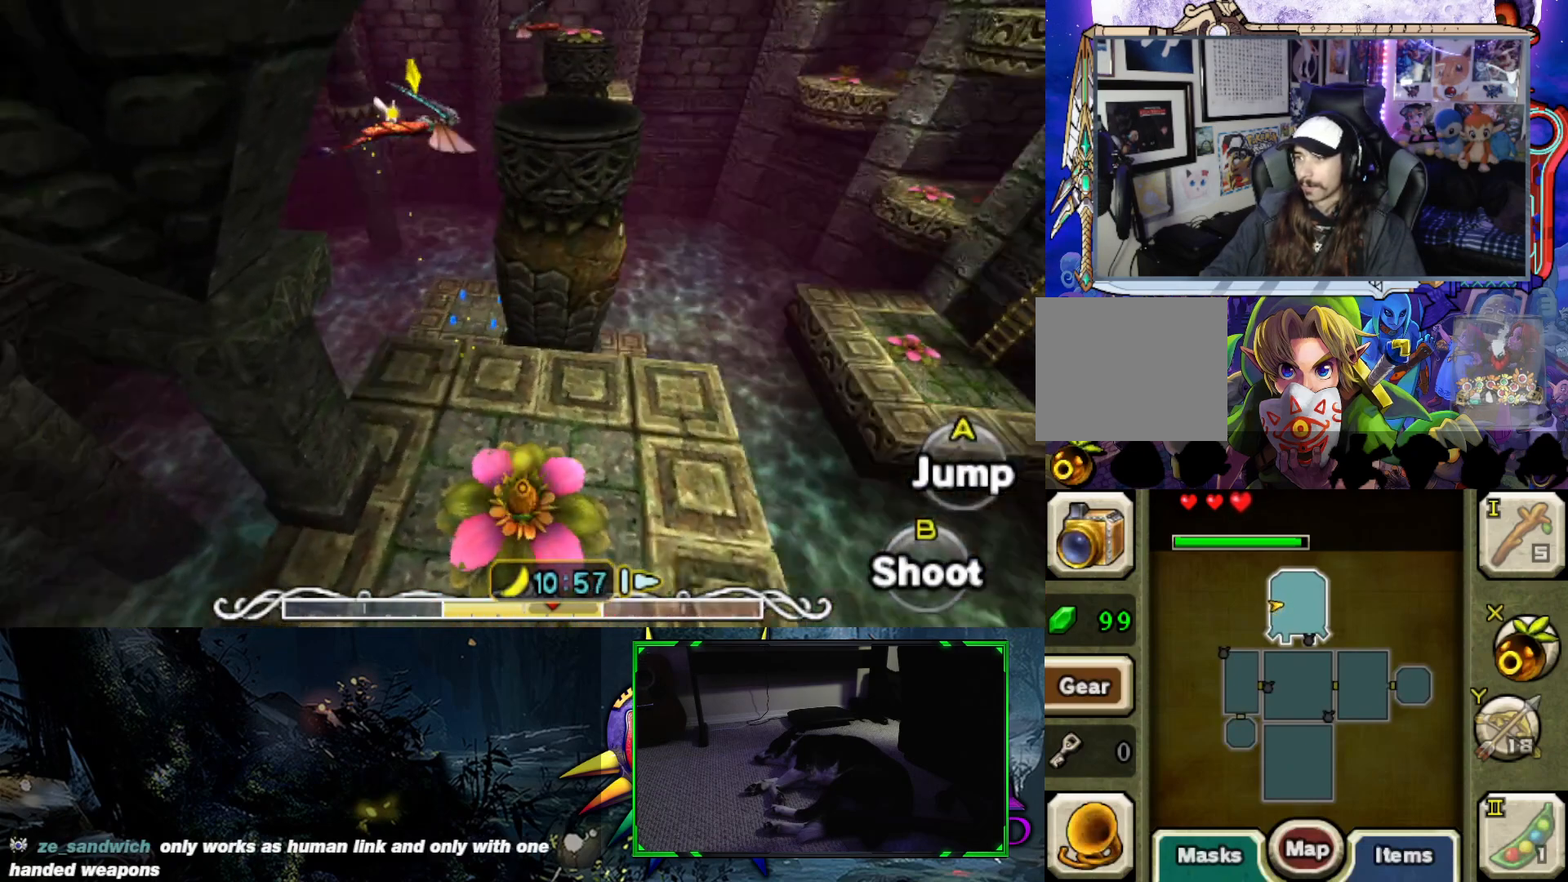
{"buttons": ["B"], "left_stick": "up", "right_stick": "center", "events": [[50, "left_stick", "center"], [283, "left_stick", "up"]]}
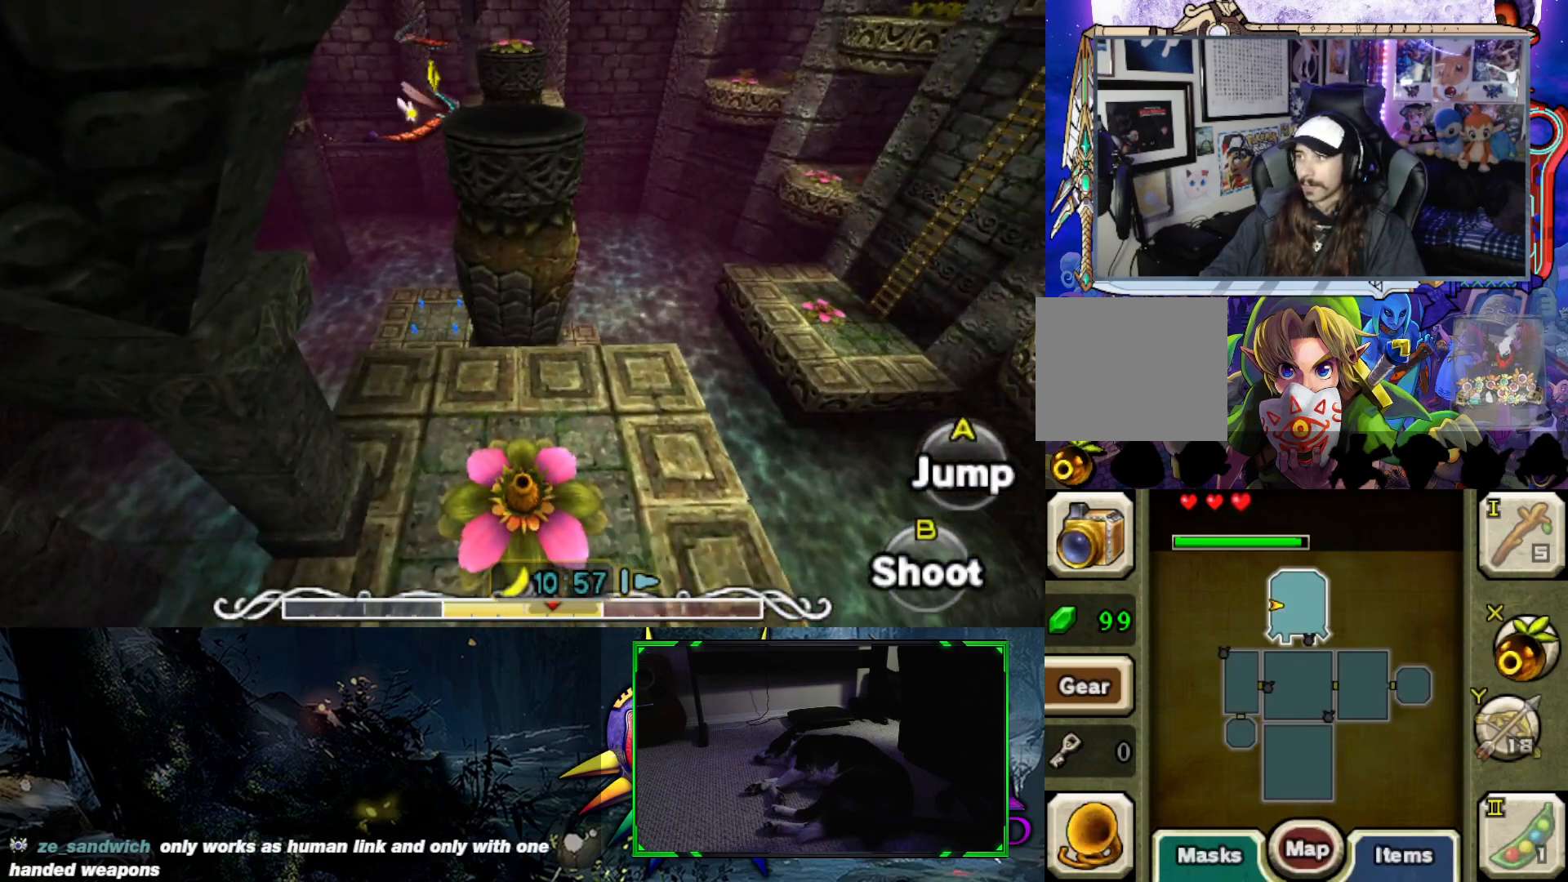
{"buttons": [], "left_stick": "up", "right_stick": "center", "events": [[233, "B", "up"]]}
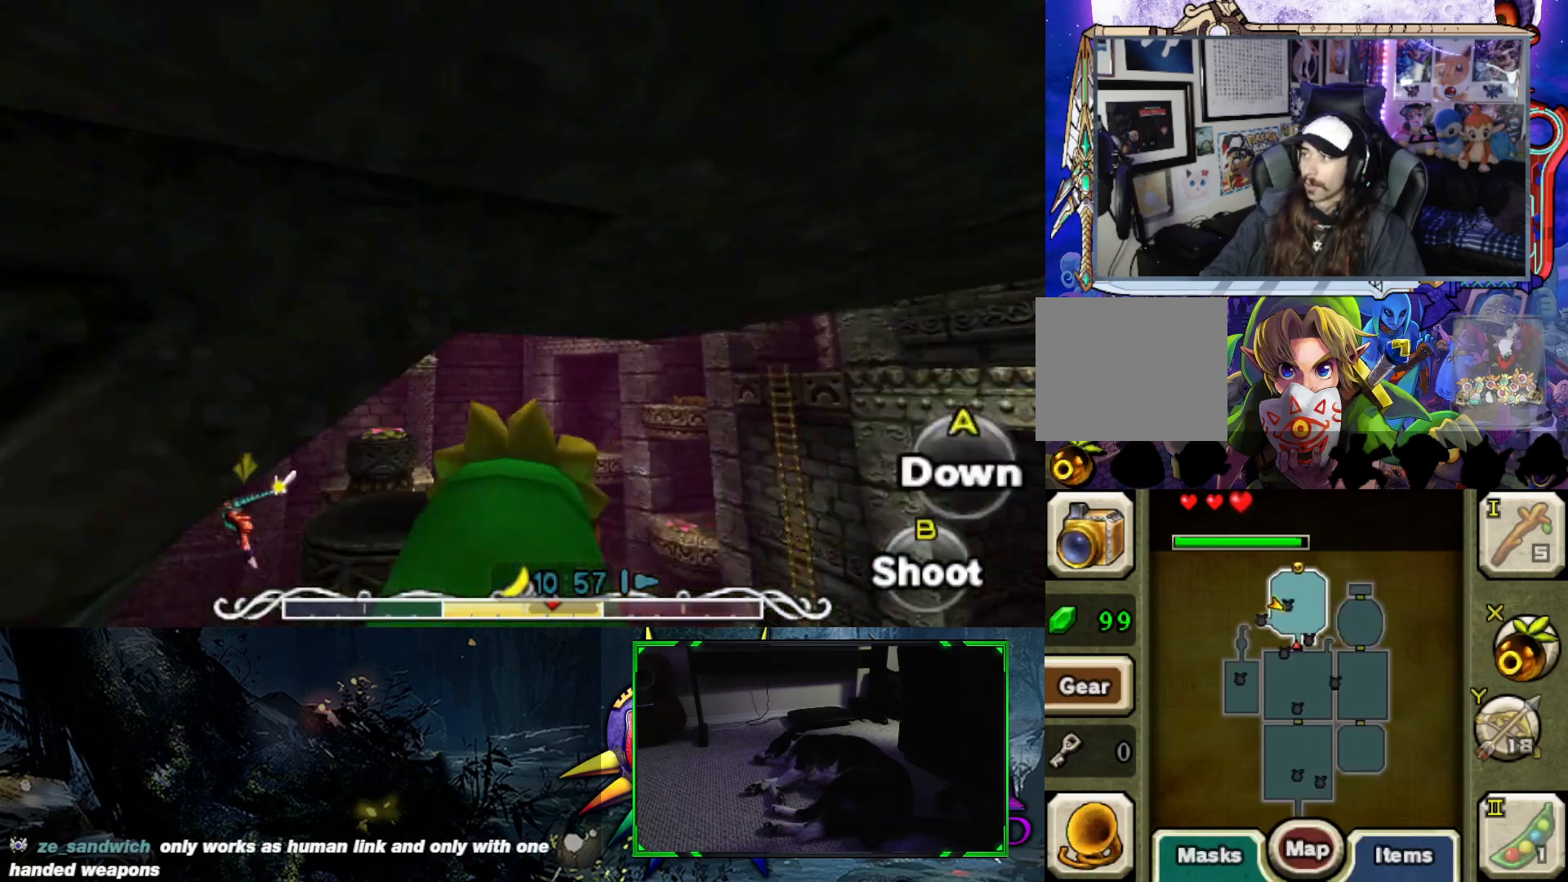
{"buttons": [], "left_stick": "up", "right_stick": "center", "events": []}
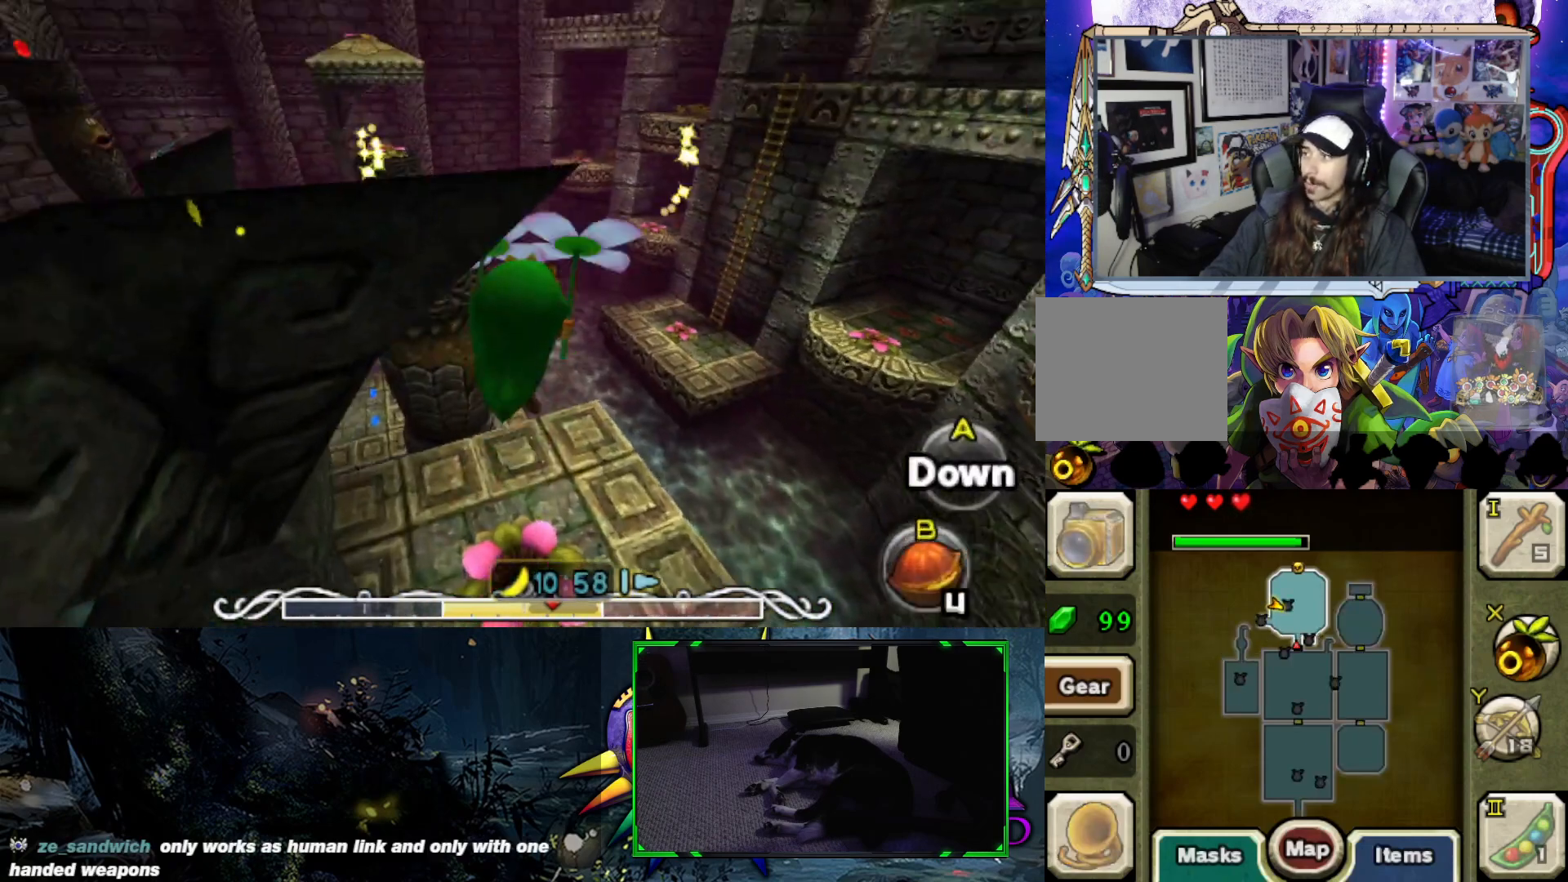
{"buttons": [], "left_stick": "up", "right_stick": "center", "events": []}
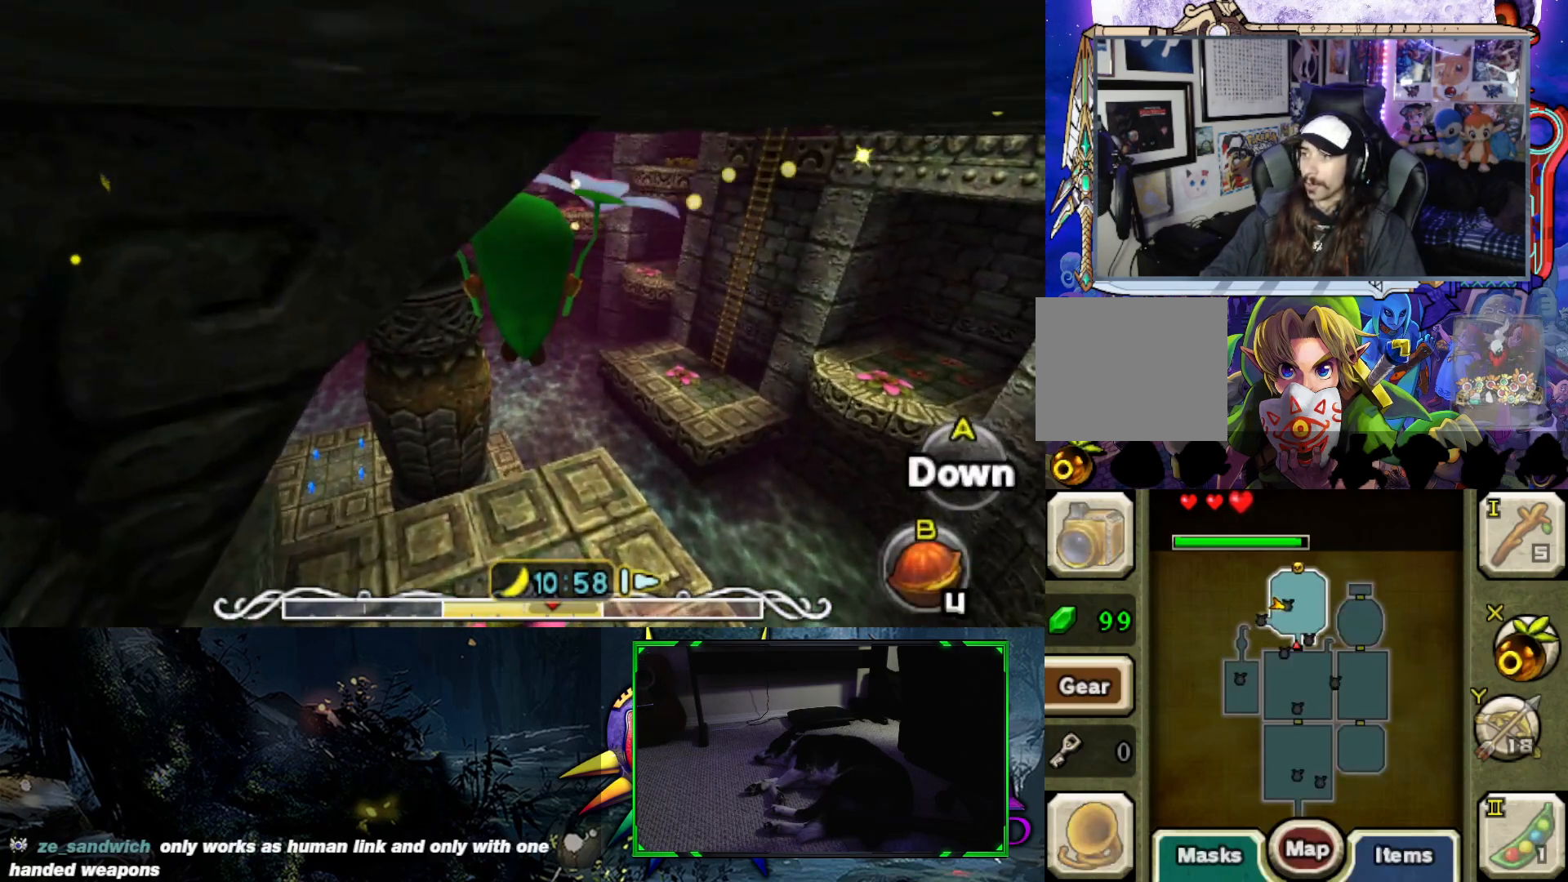
{"buttons": [], "left_stick": "up", "right_stick": "center", "events": []}
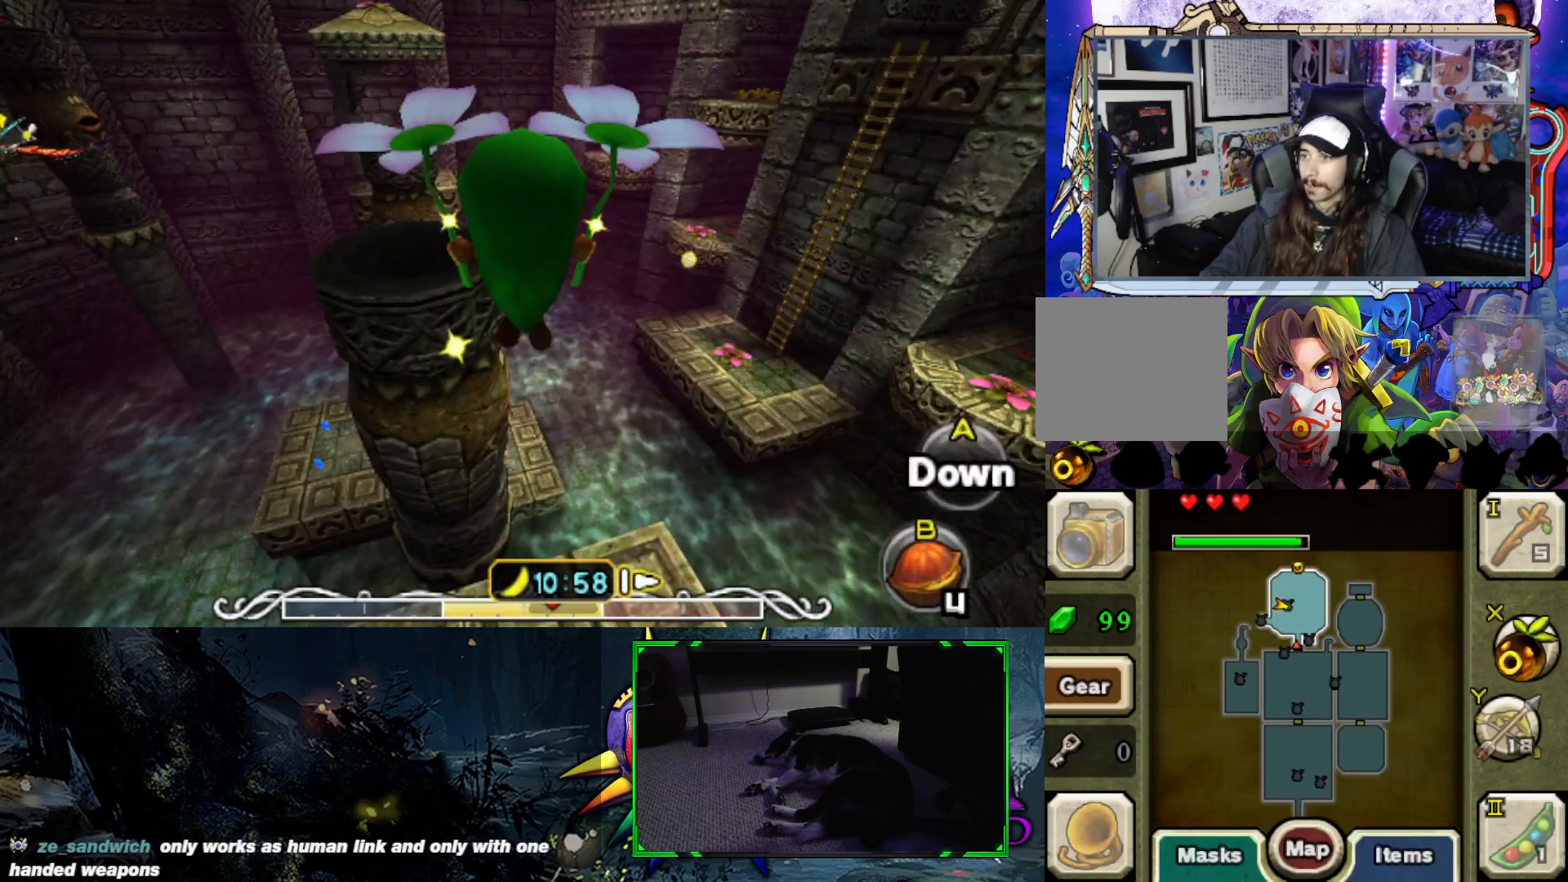
{"buttons": [], "left_stick": "up", "right_stick": "center", "events": []}
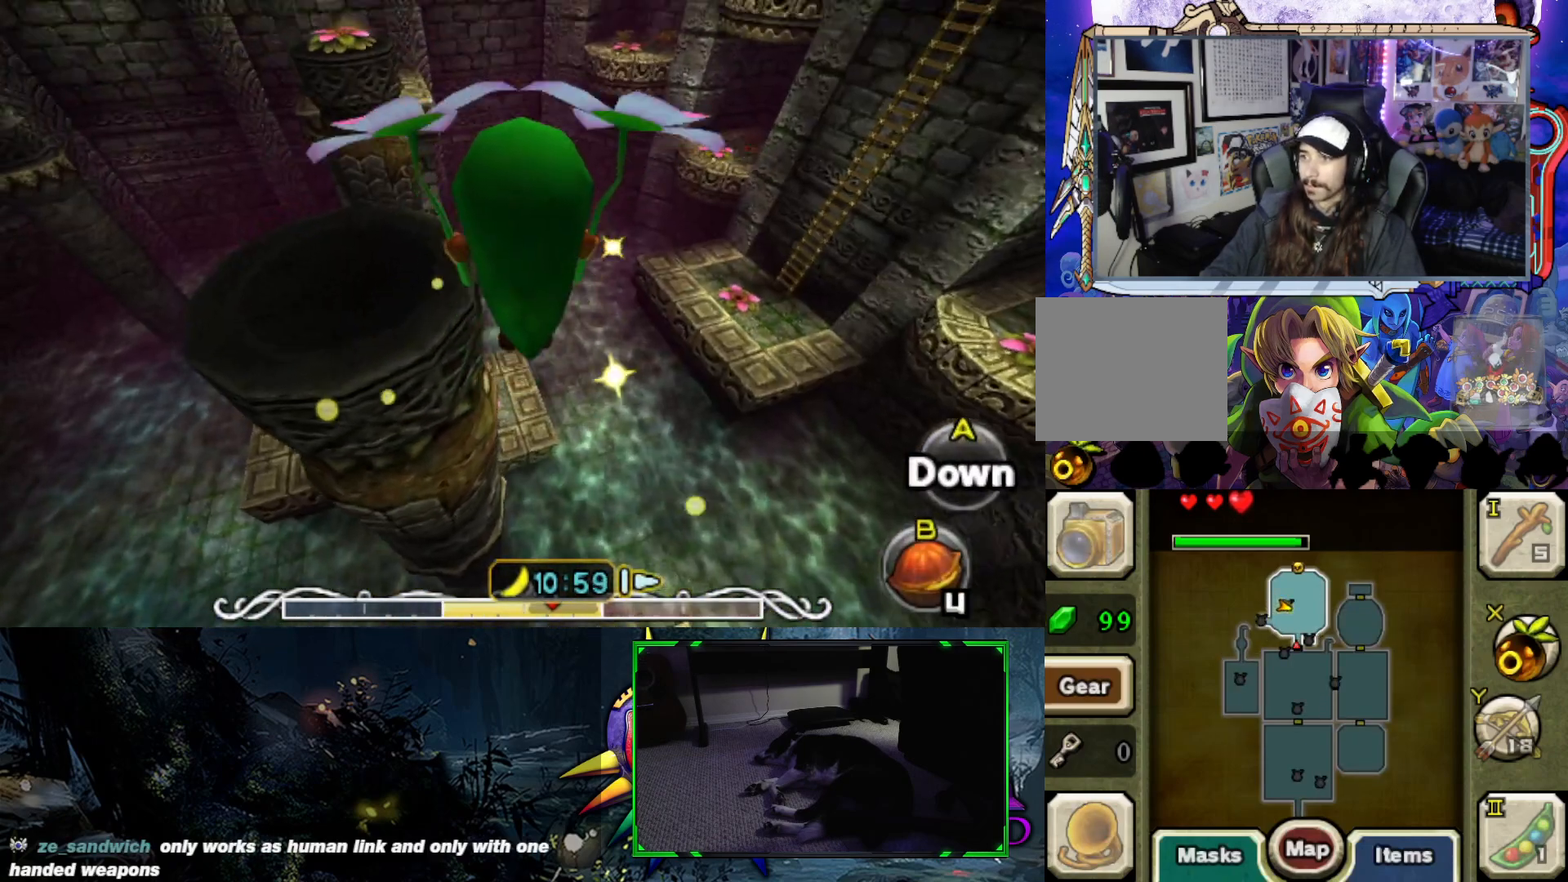
{"buttons": [], "left_stick": "up", "right_stick": "center", "events": []}
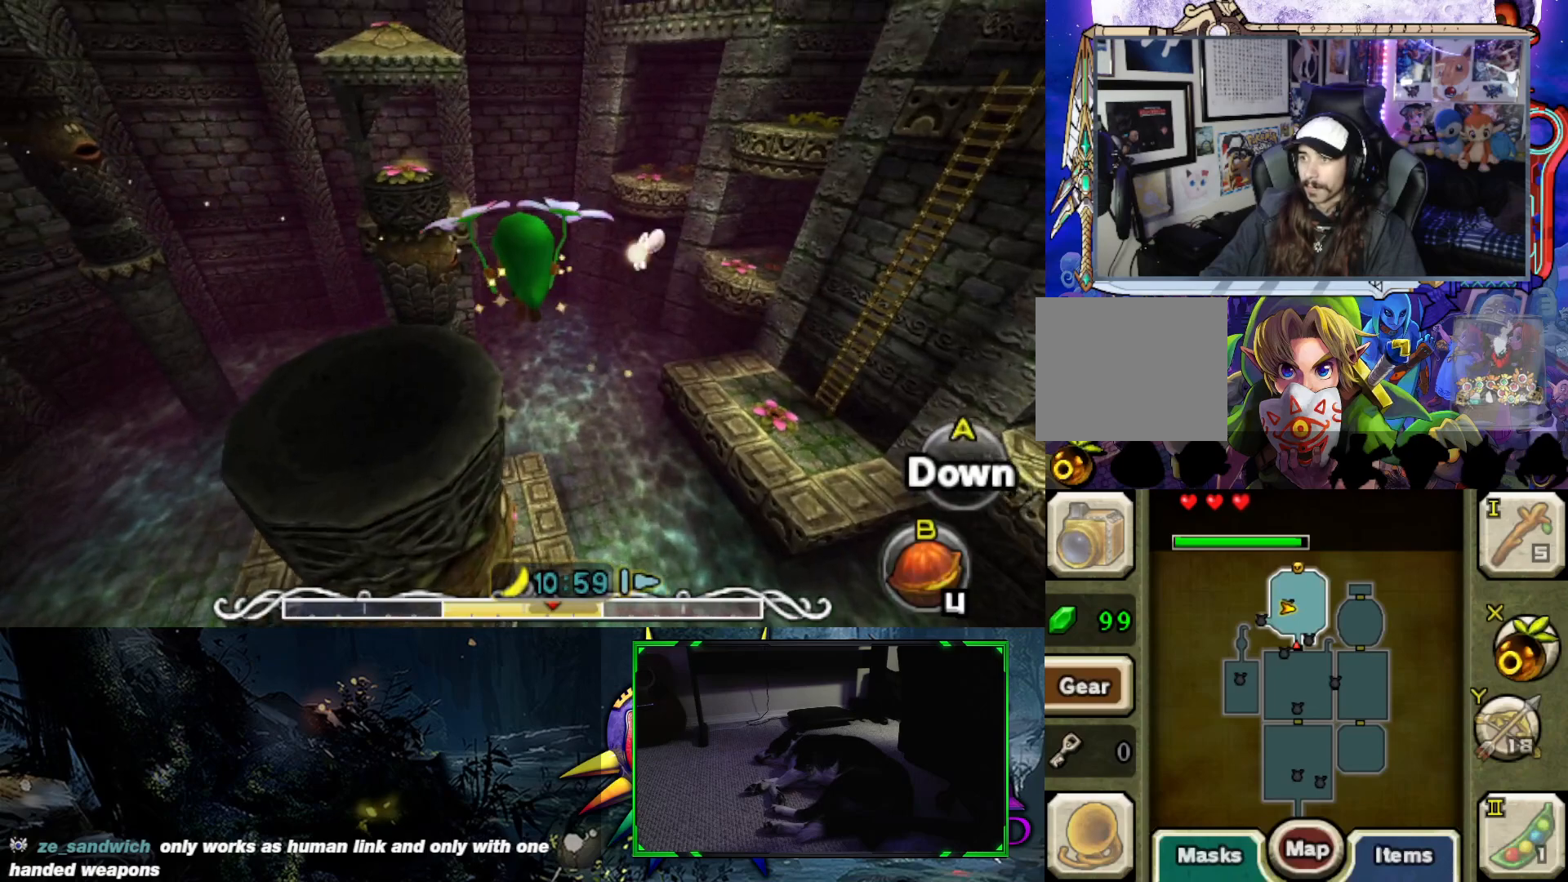
{"buttons": [], "left_stick": "up", "right_stick": "center", "events": []}
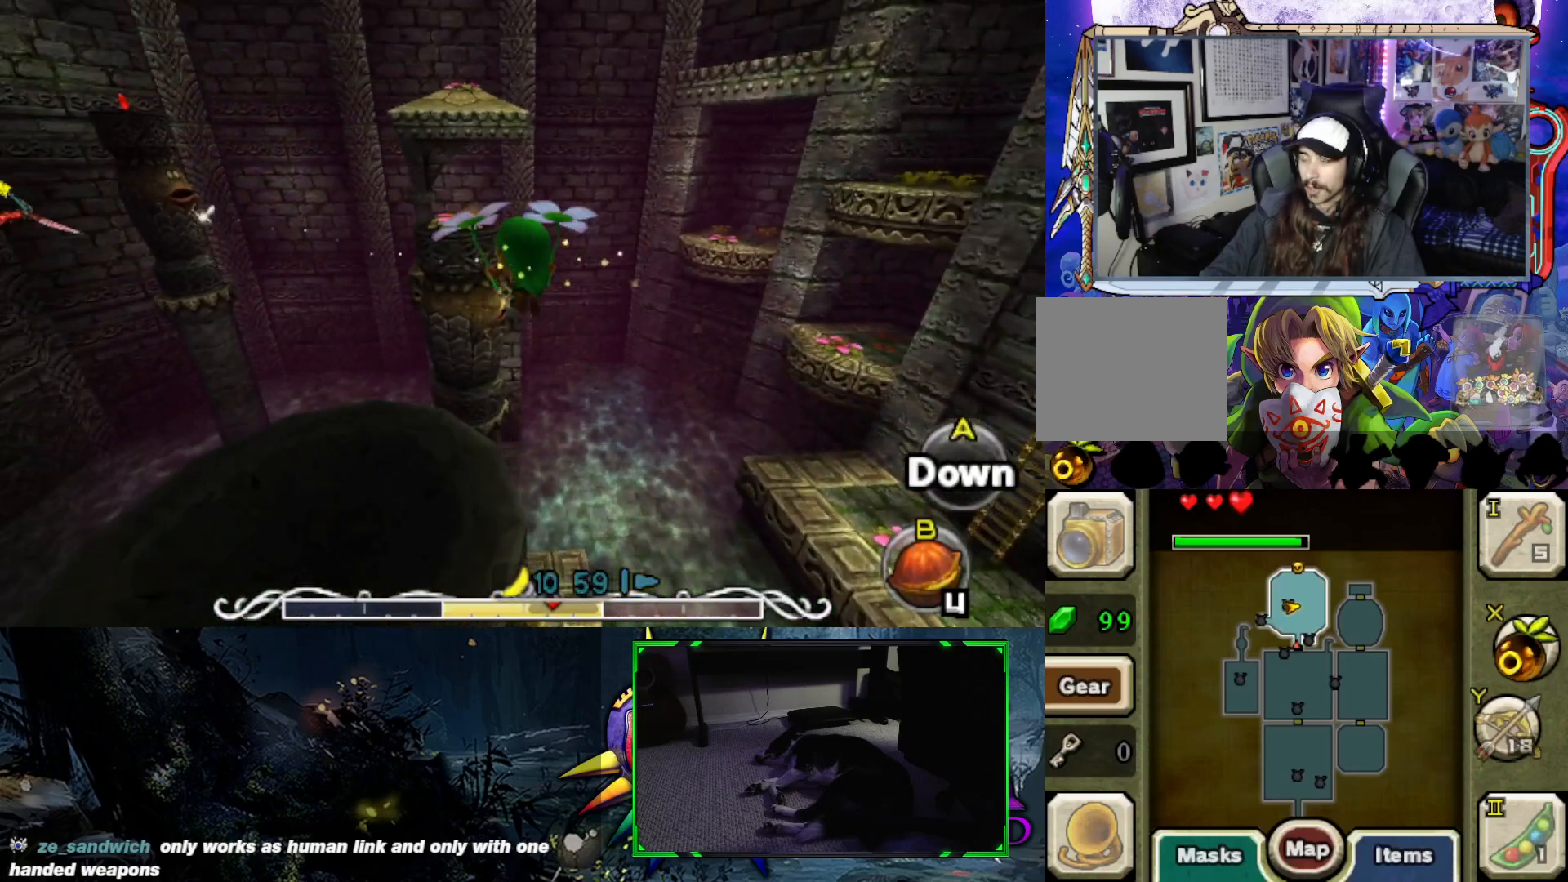
{"buttons": [], "left_stick": "up", "right_stick": "center", "events": []}
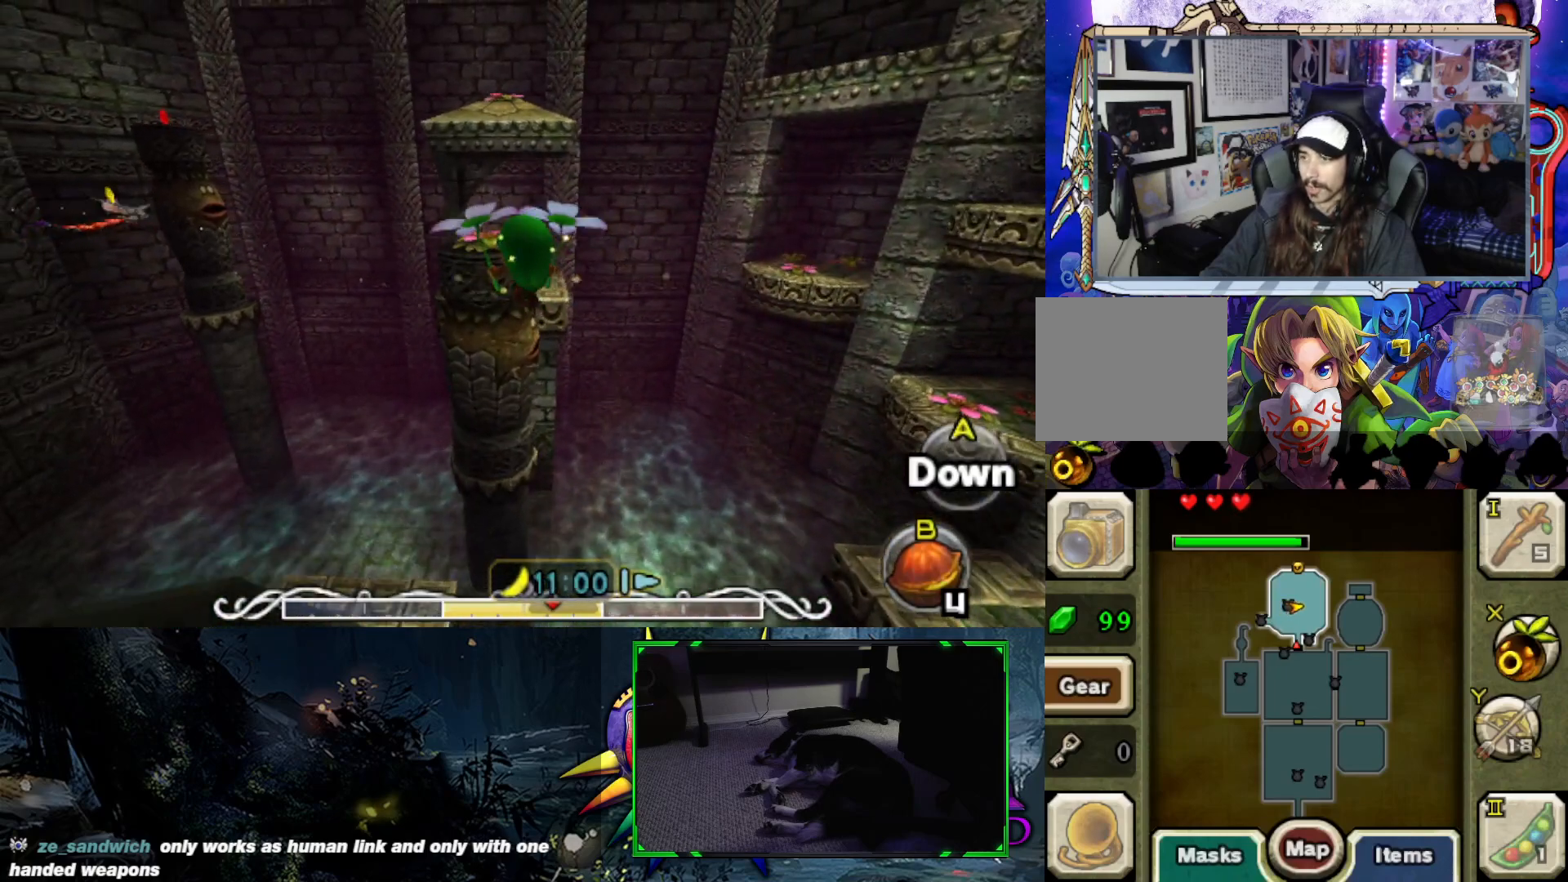
{"buttons": [], "left_stick": "up", "right_stick": "center", "events": []}
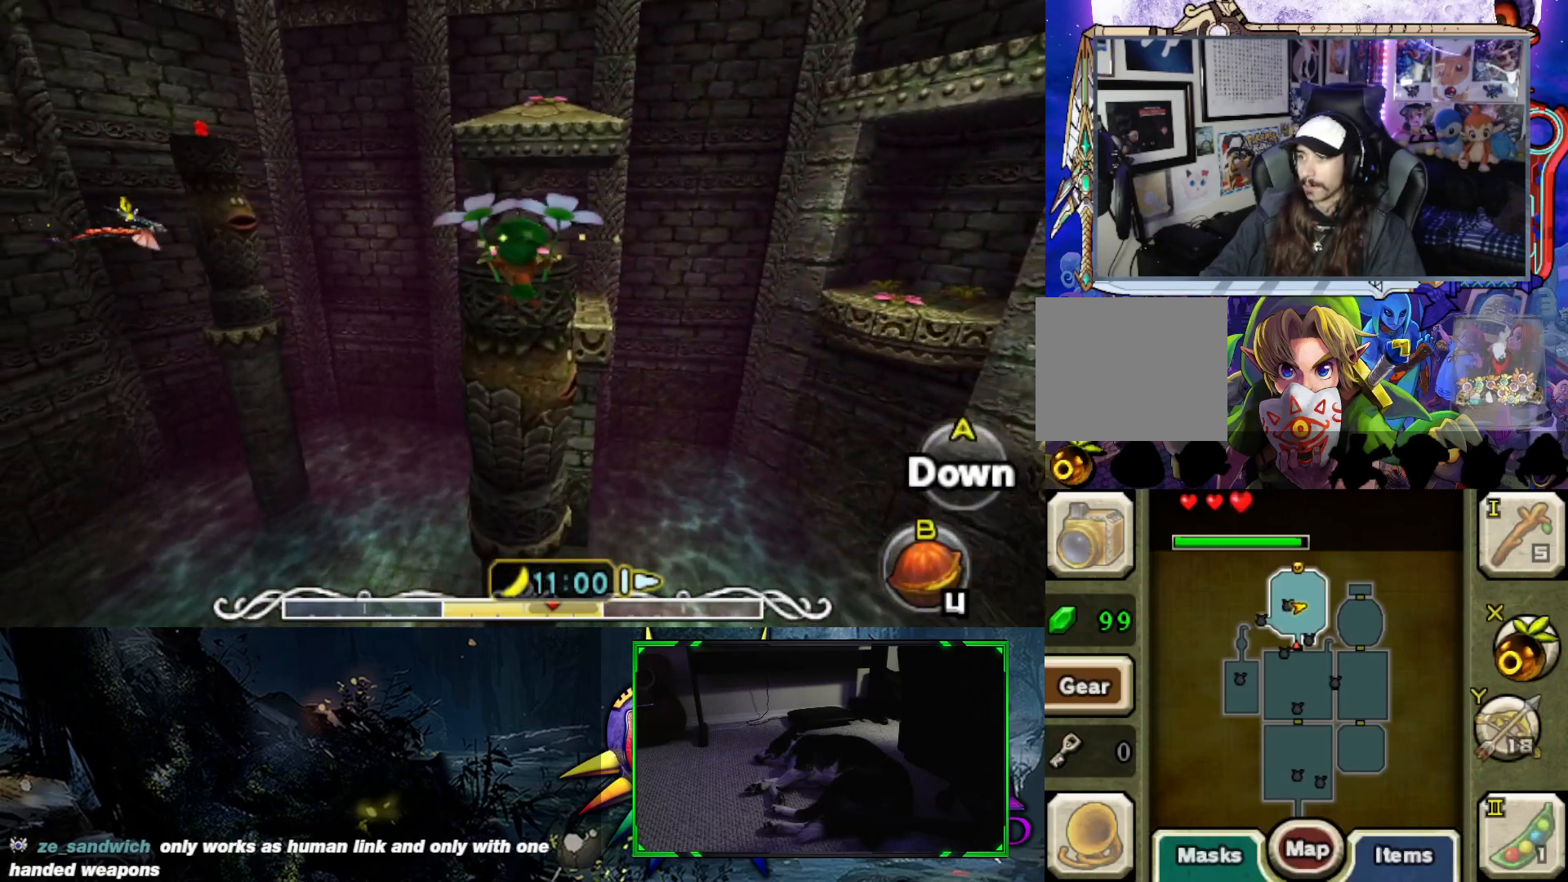
{"buttons": [], "left_stick": "up", "right_stick": "center", "events": []}
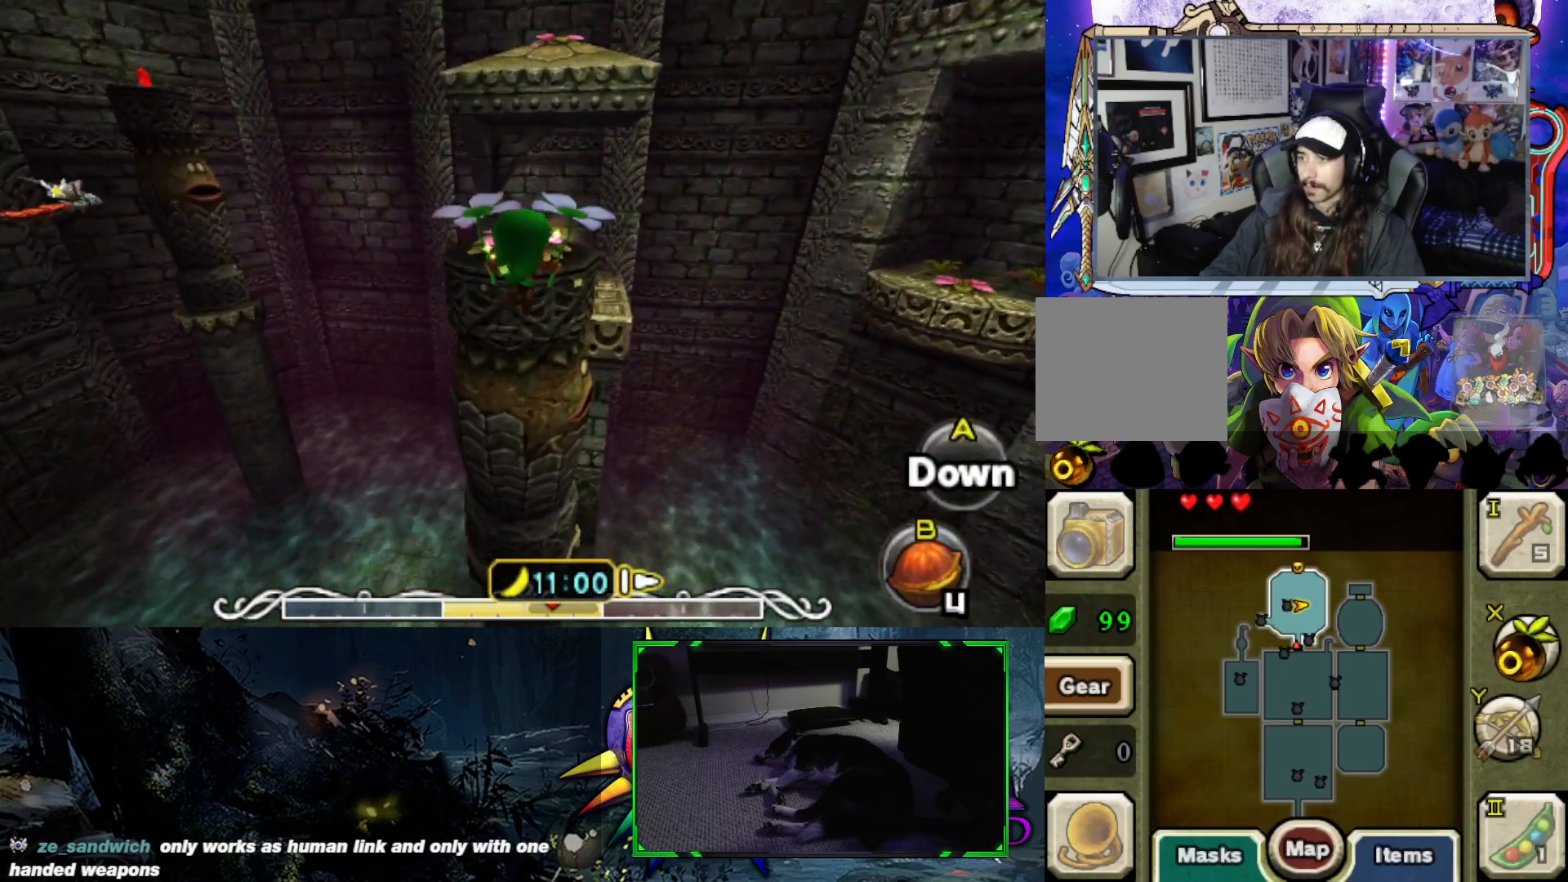
{"buttons": [], "left_stick": "up", "right_stick": "center", "events": []}
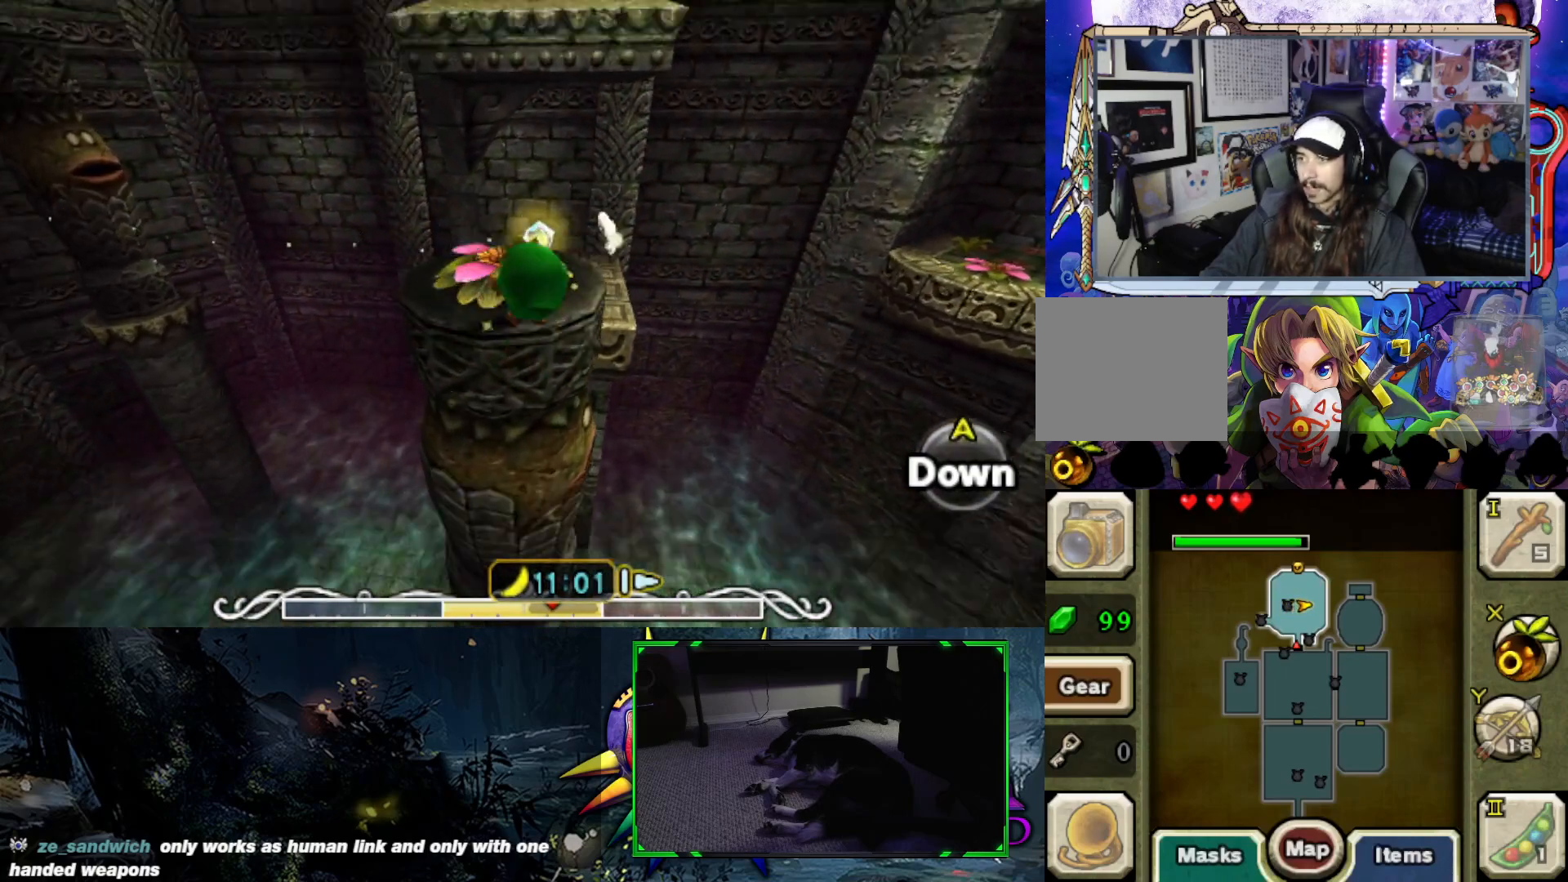
{"buttons": [], "left_stick": "center", "right_stick": "center", "events": [[417, "left_stick", "center"]]}
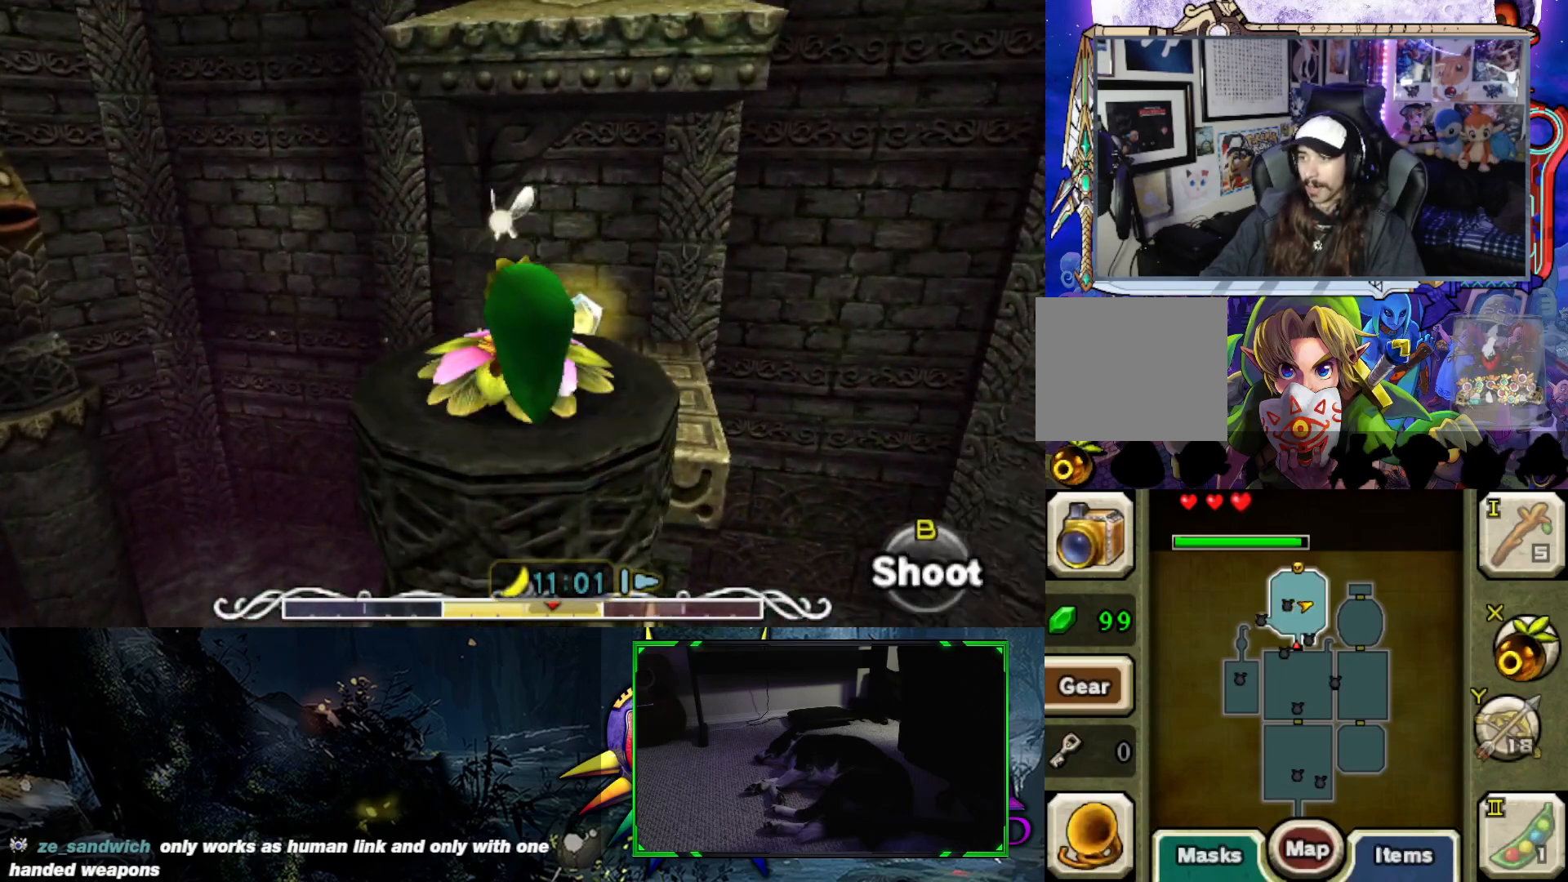
{"buttons": ["B"], "left_stick": "center", "right_stick": "center", "events": [[83, "B", "down"]]}
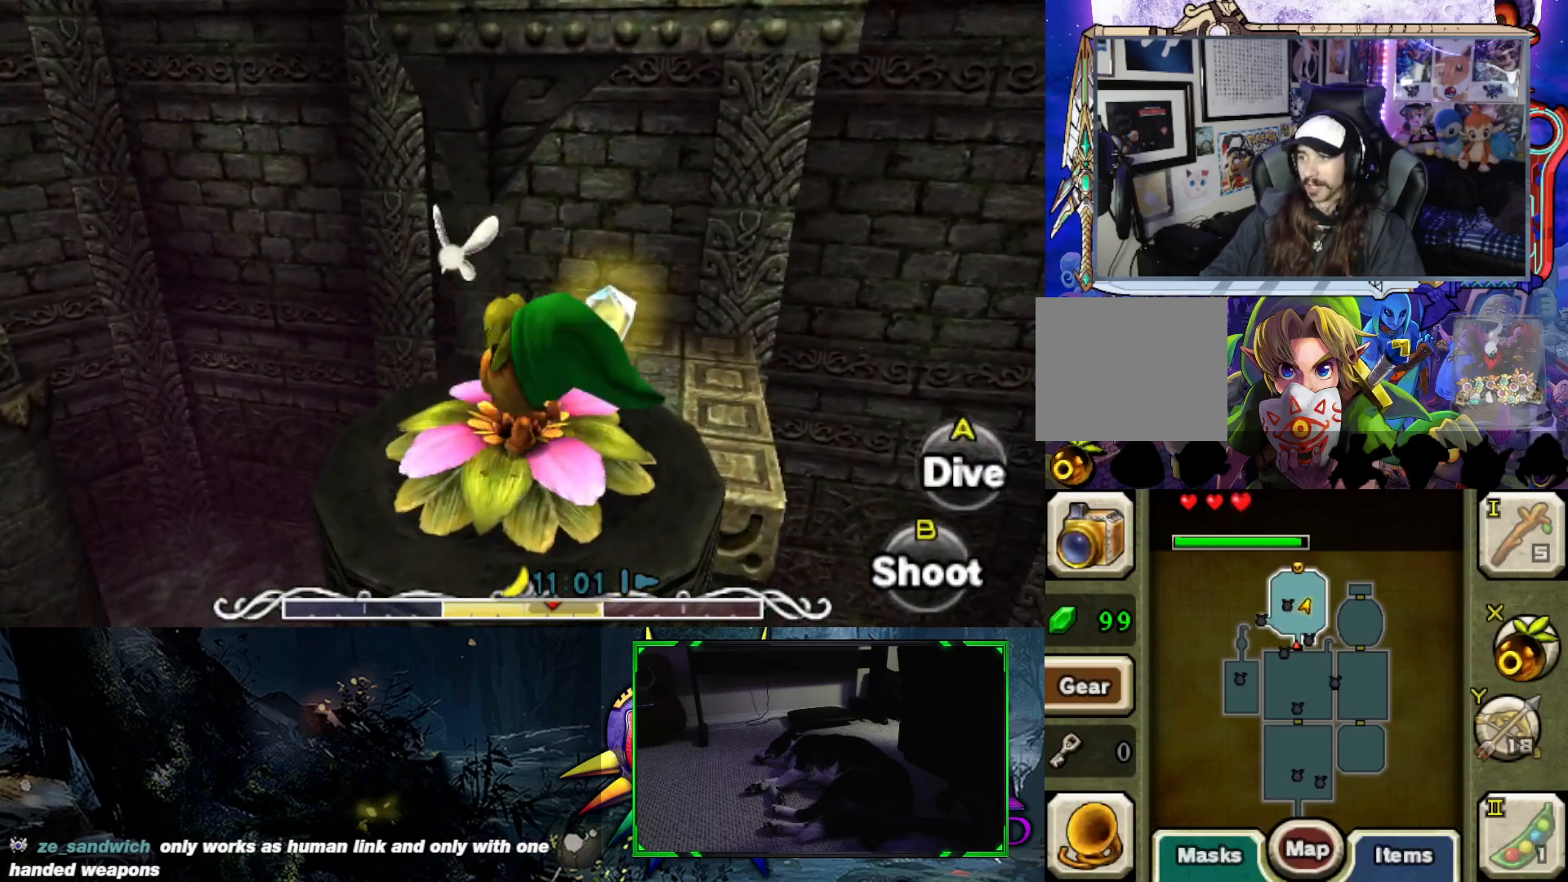
{"buttons": ["B"], "left_stick": "center", "right_stick": "center", "events": []}
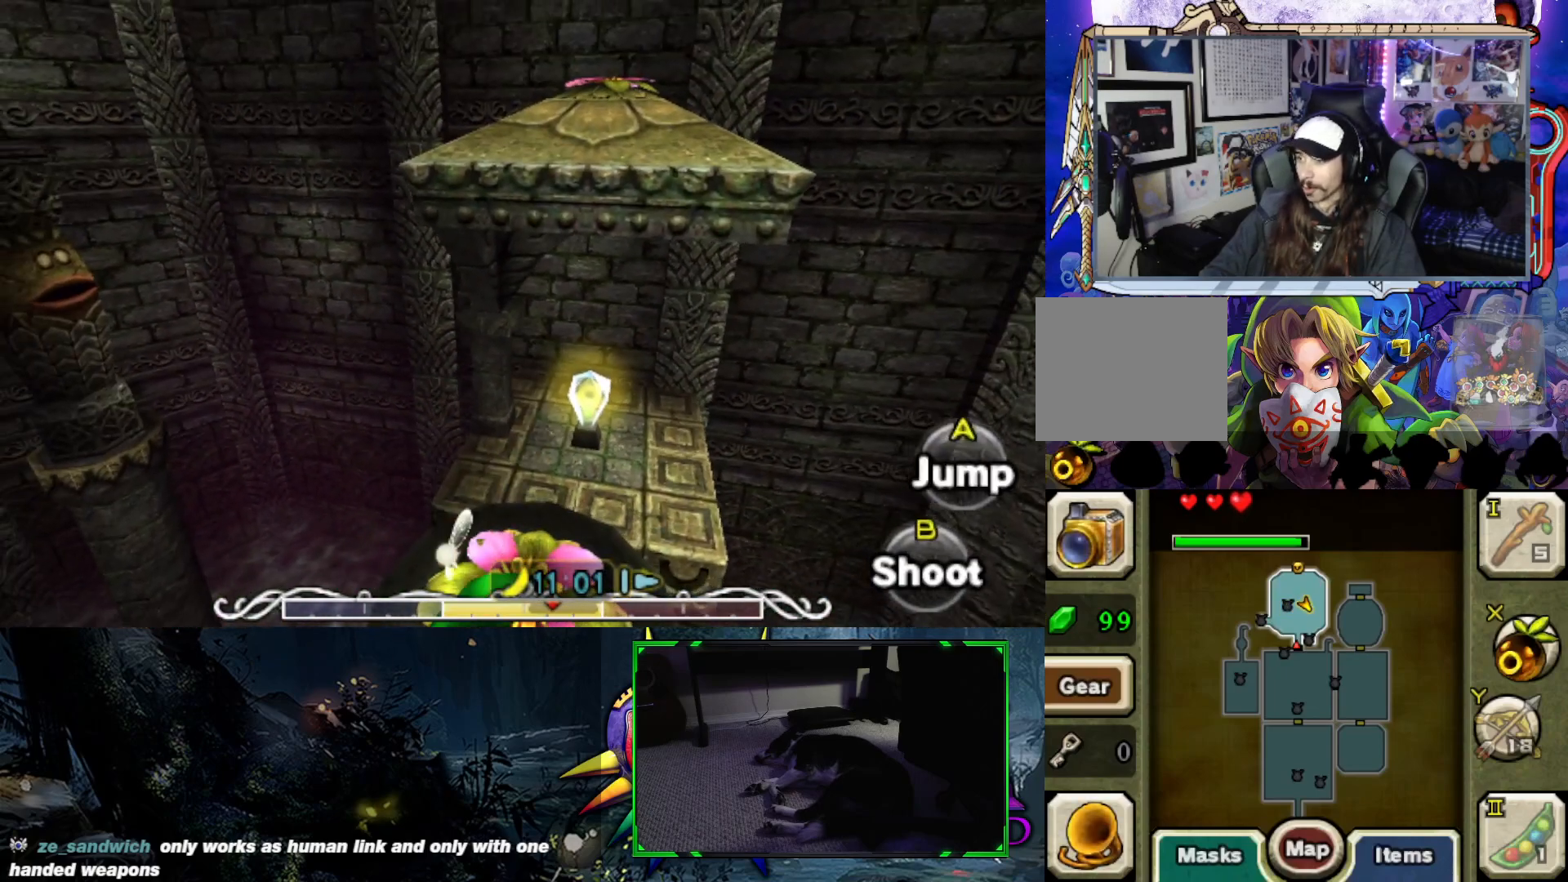
{"buttons": ["B"], "left_stick": "center", "right_stick": "center", "events": []}
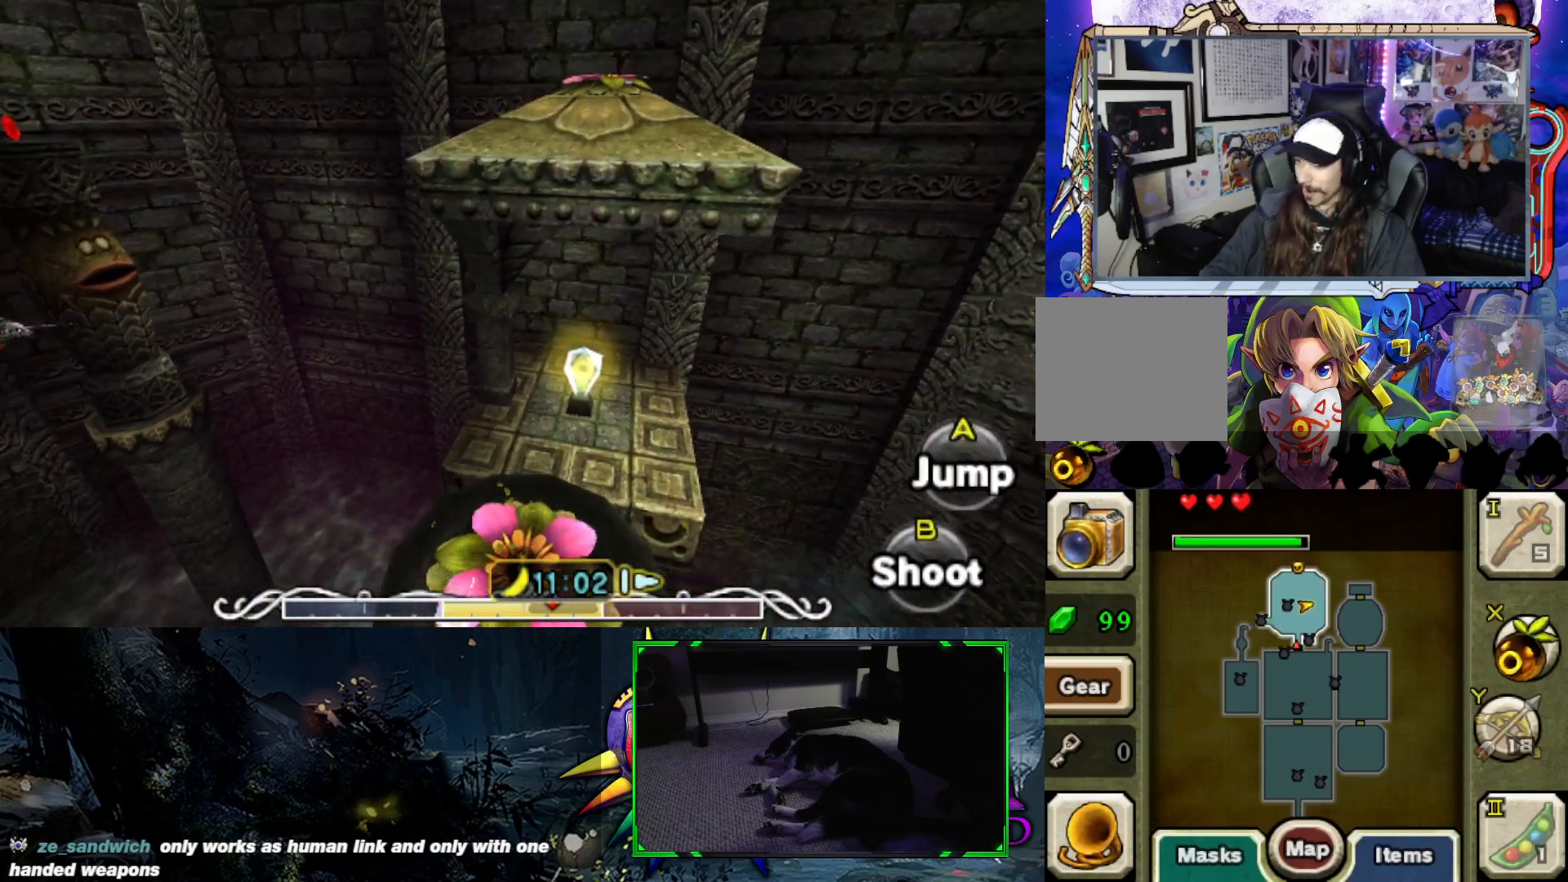
{"buttons": ["B"], "left_stick": "center", "right_stick": "center", "events": []}
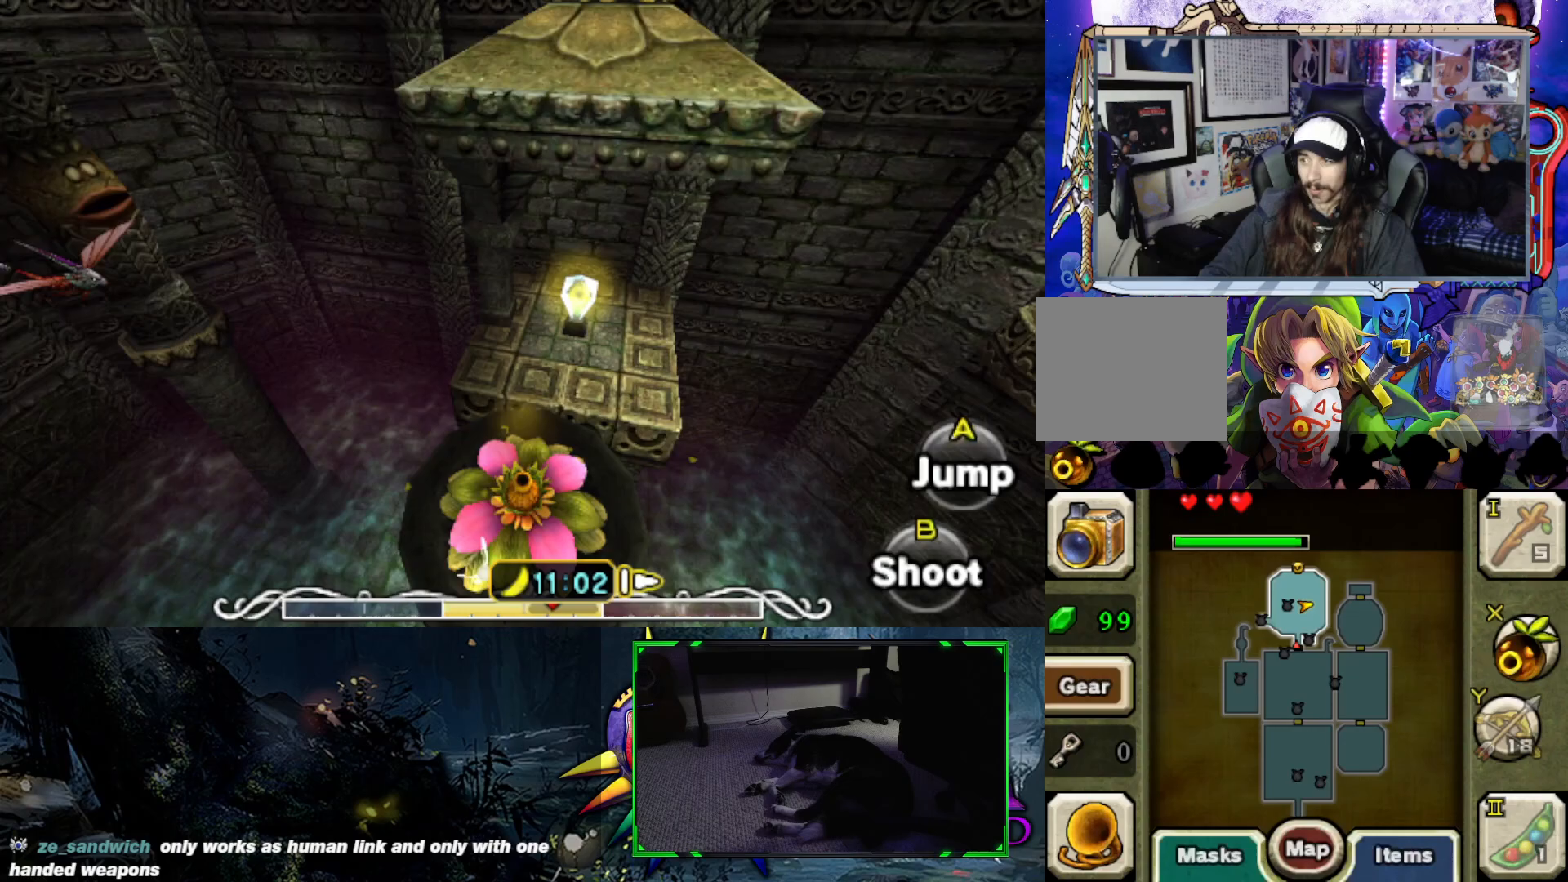
{"buttons": [], "left_stick": "up", "right_stick": "center", "events": [[267, "left_stick", "up"], [283, "B", "up"]]}
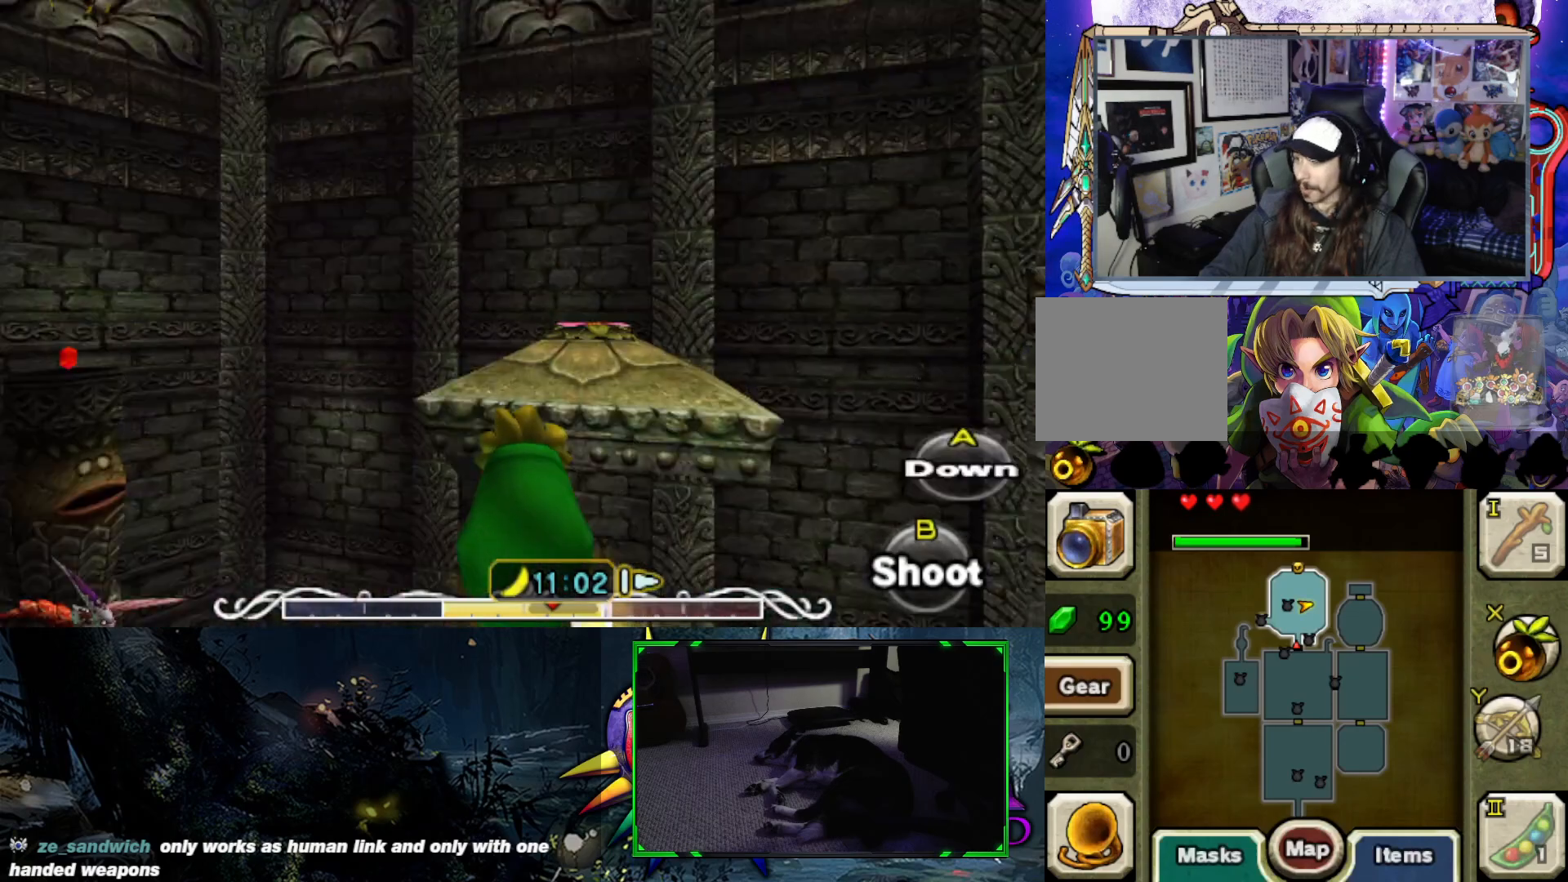
{"buttons": [], "left_stick": "up", "right_stick": "center", "events": [[133, "left_stick", "up-right"], [467, "left_stick", "up"]]}
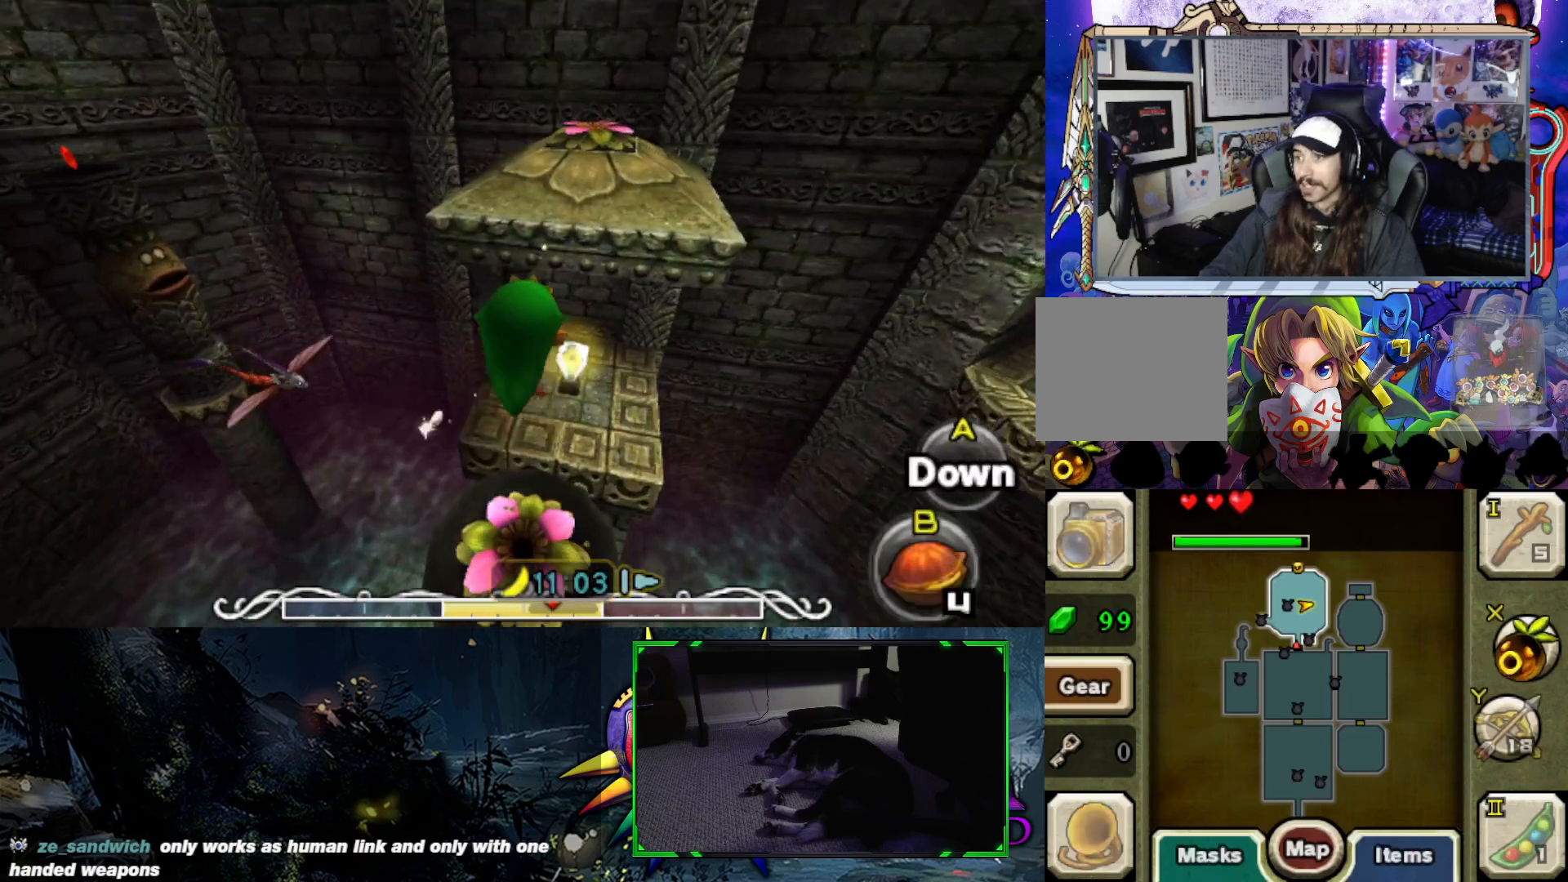
{"buttons": [], "left_stick": "up", "right_stick": "center", "events": []}
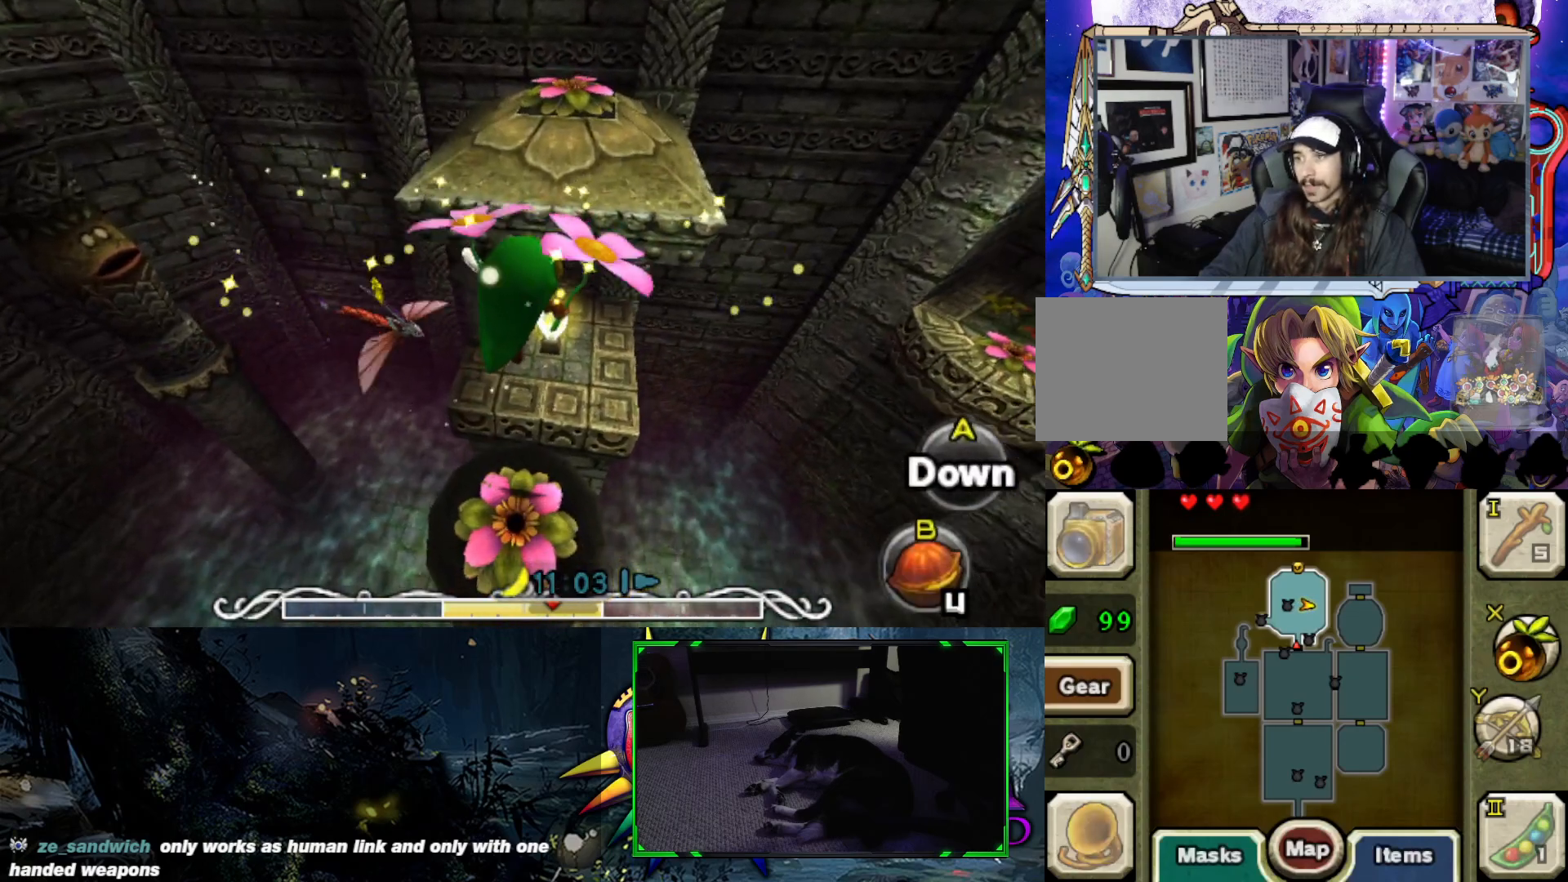
{"buttons": [], "left_stick": "up", "right_stick": "center", "events": []}
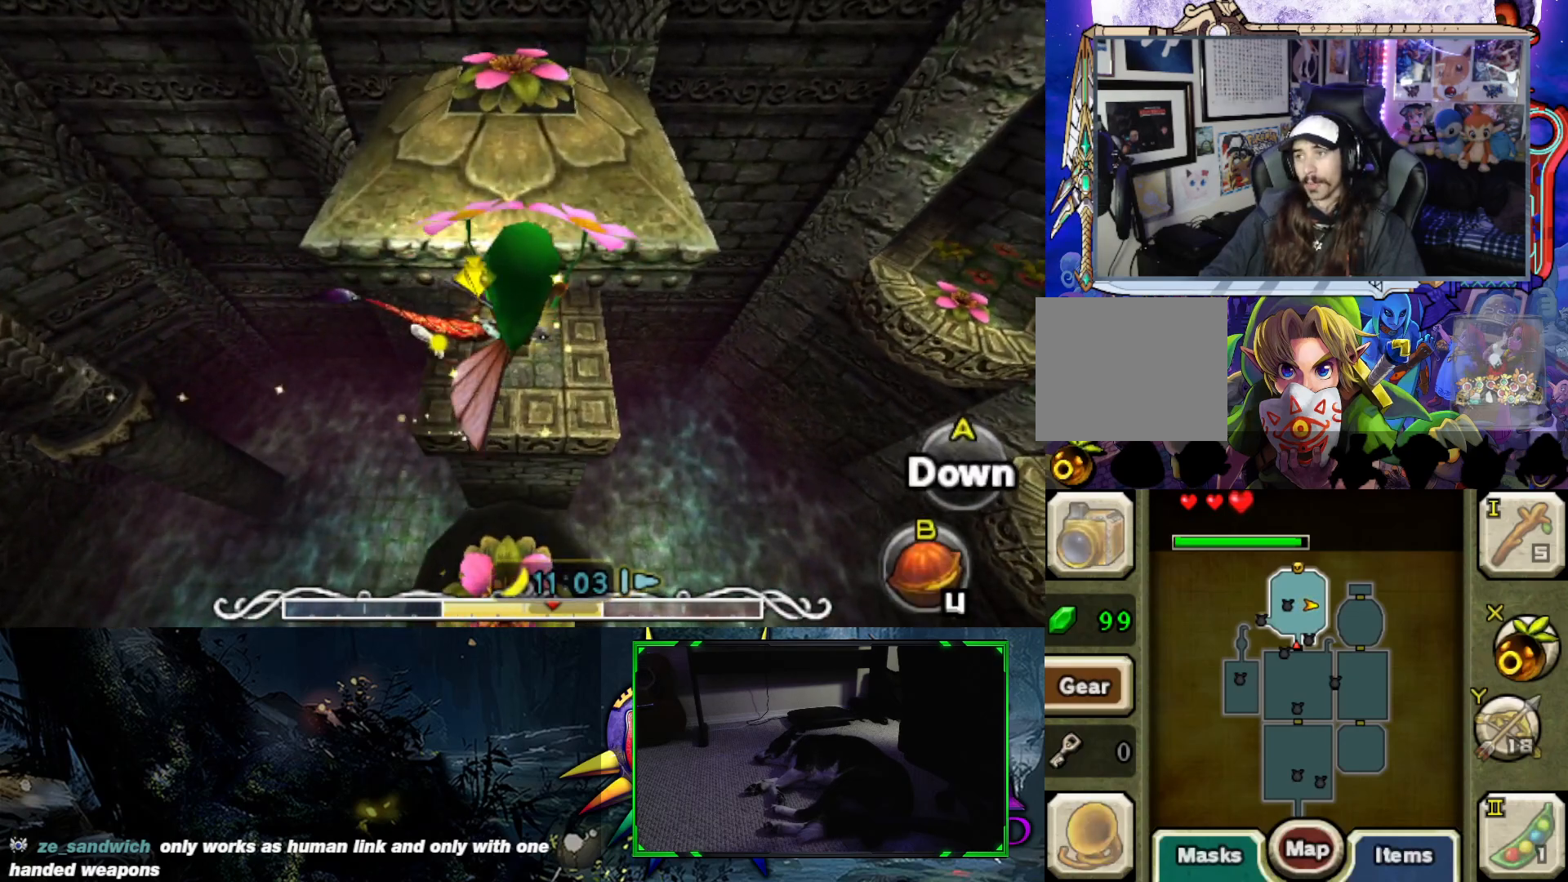
{"buttons": [], "left_stick": "up", "right_stick": "center", "events": []}
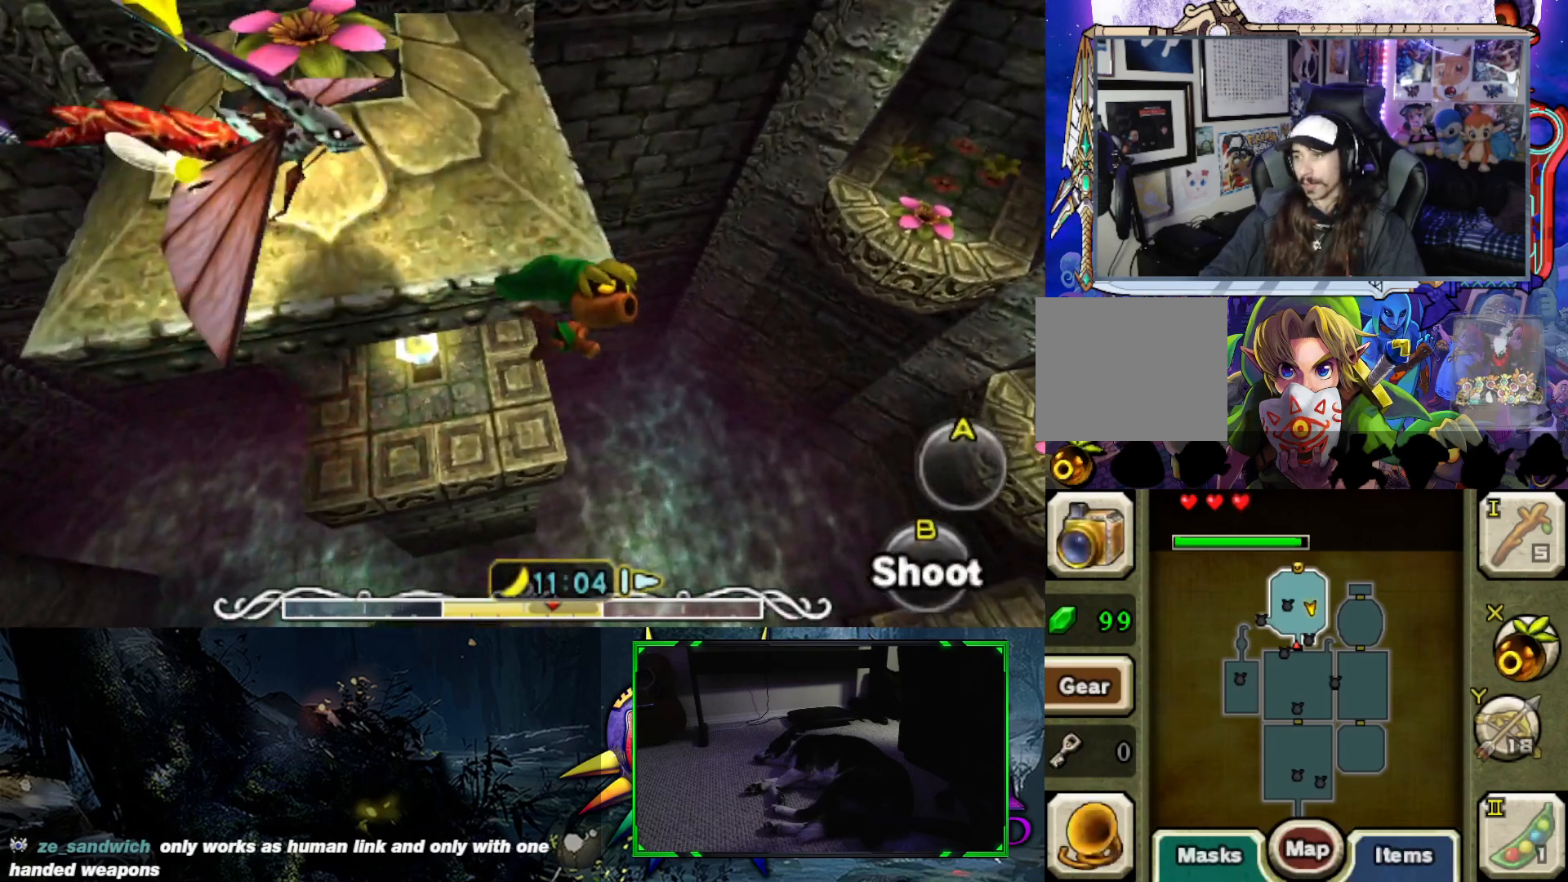
{"buttons": [], "left_stick": "up", "right_stick": "center", "events": []}
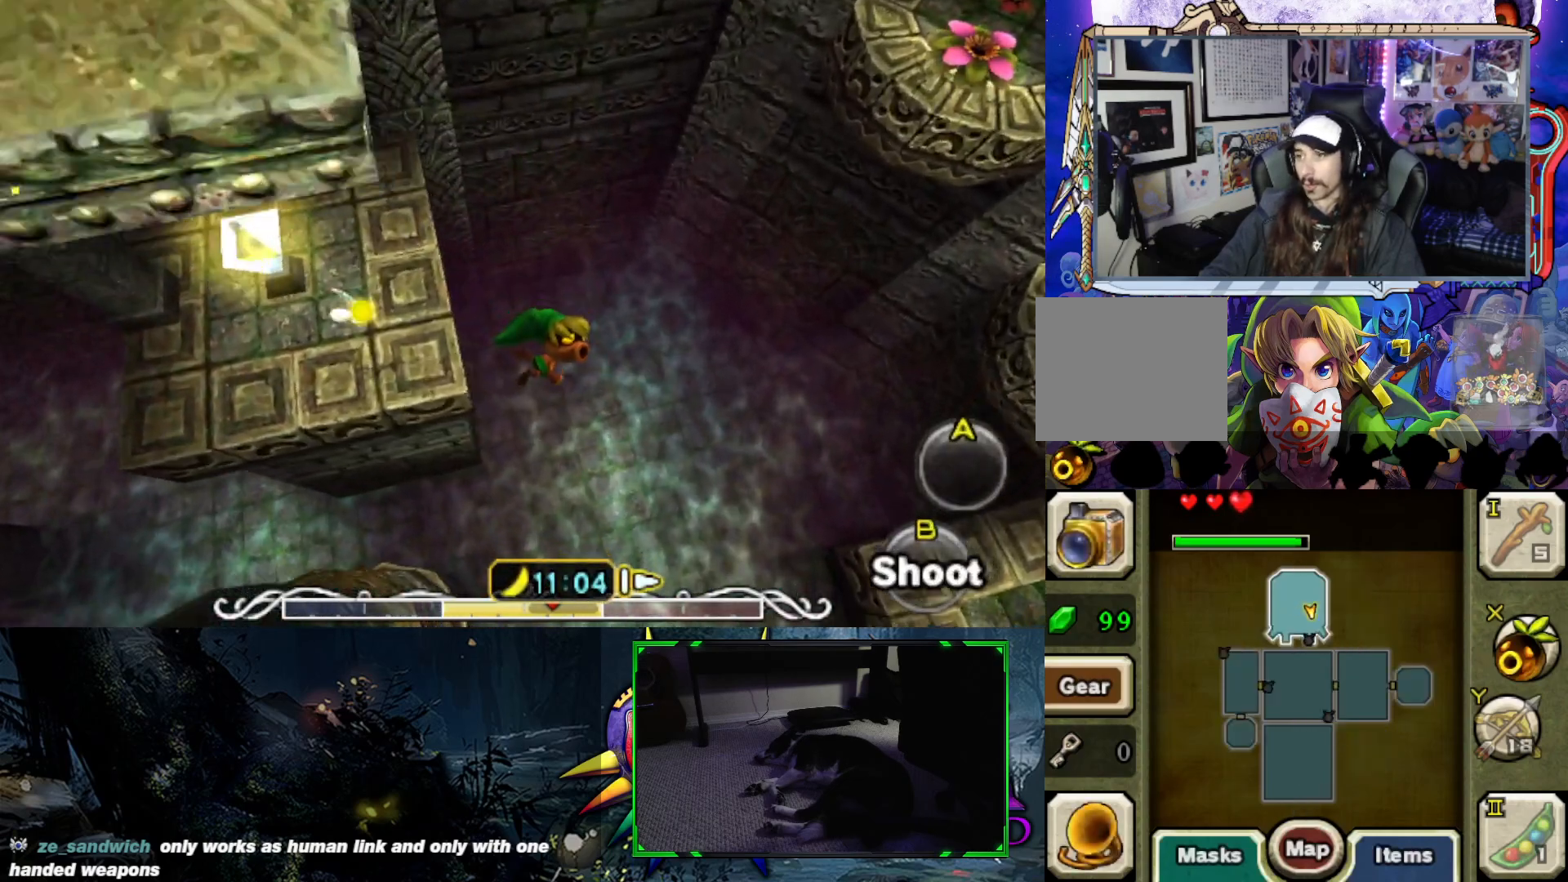
{"buttons": [], "left_stick": "up", "right_stick": "center", "events": []}
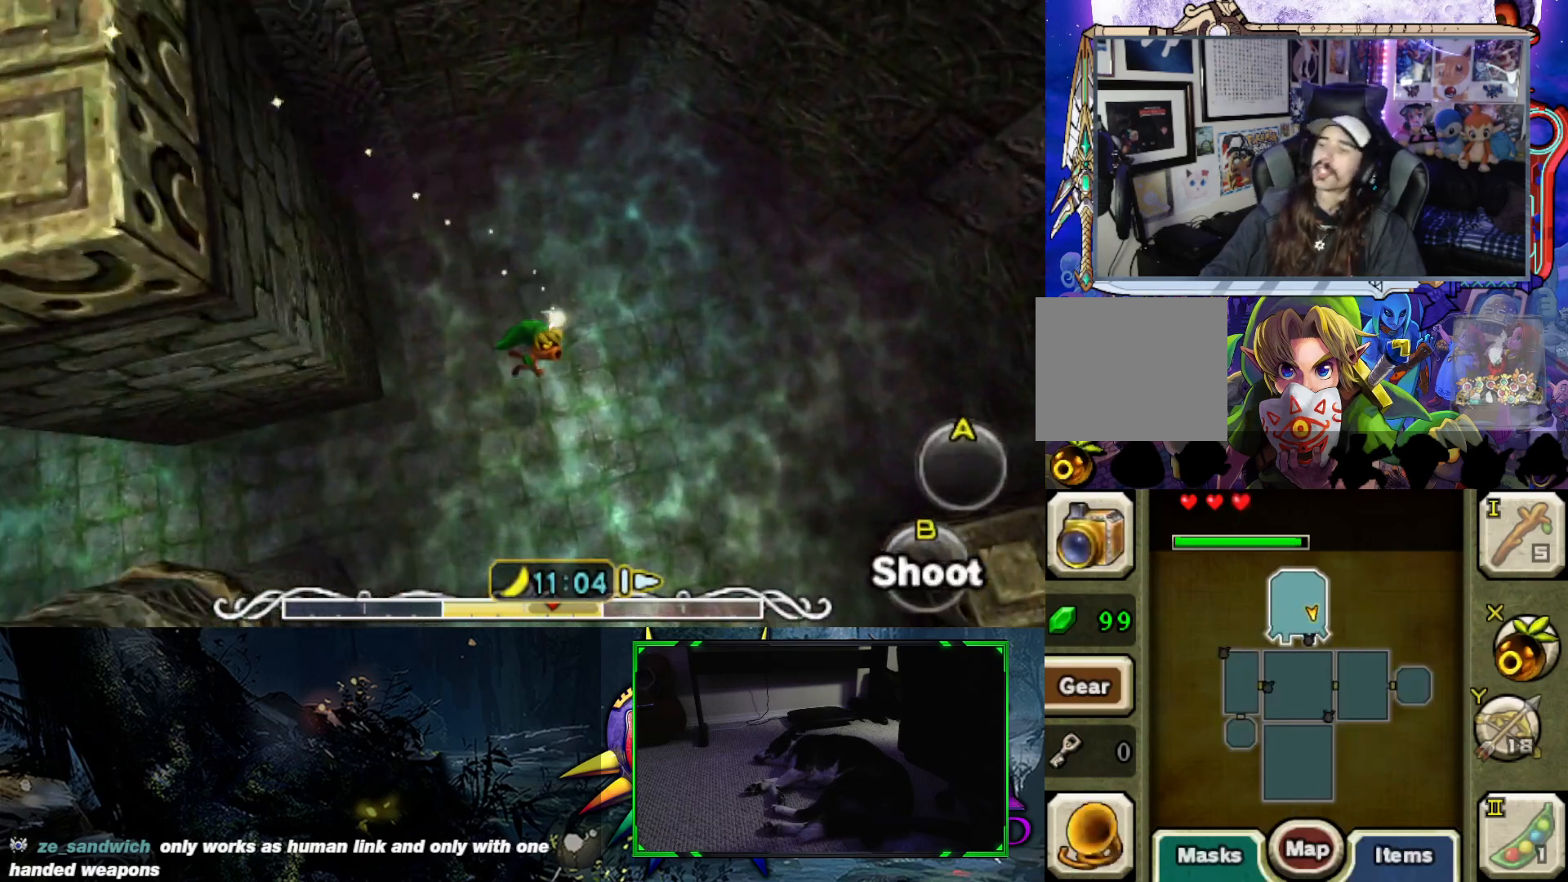
{"buttons": [], "left_stick": "right", "right_stick": "right", "events": [[17, "left_stick", "up-right"], [117, "left_stick", "right"], [333, "right_stick", "right"]]}